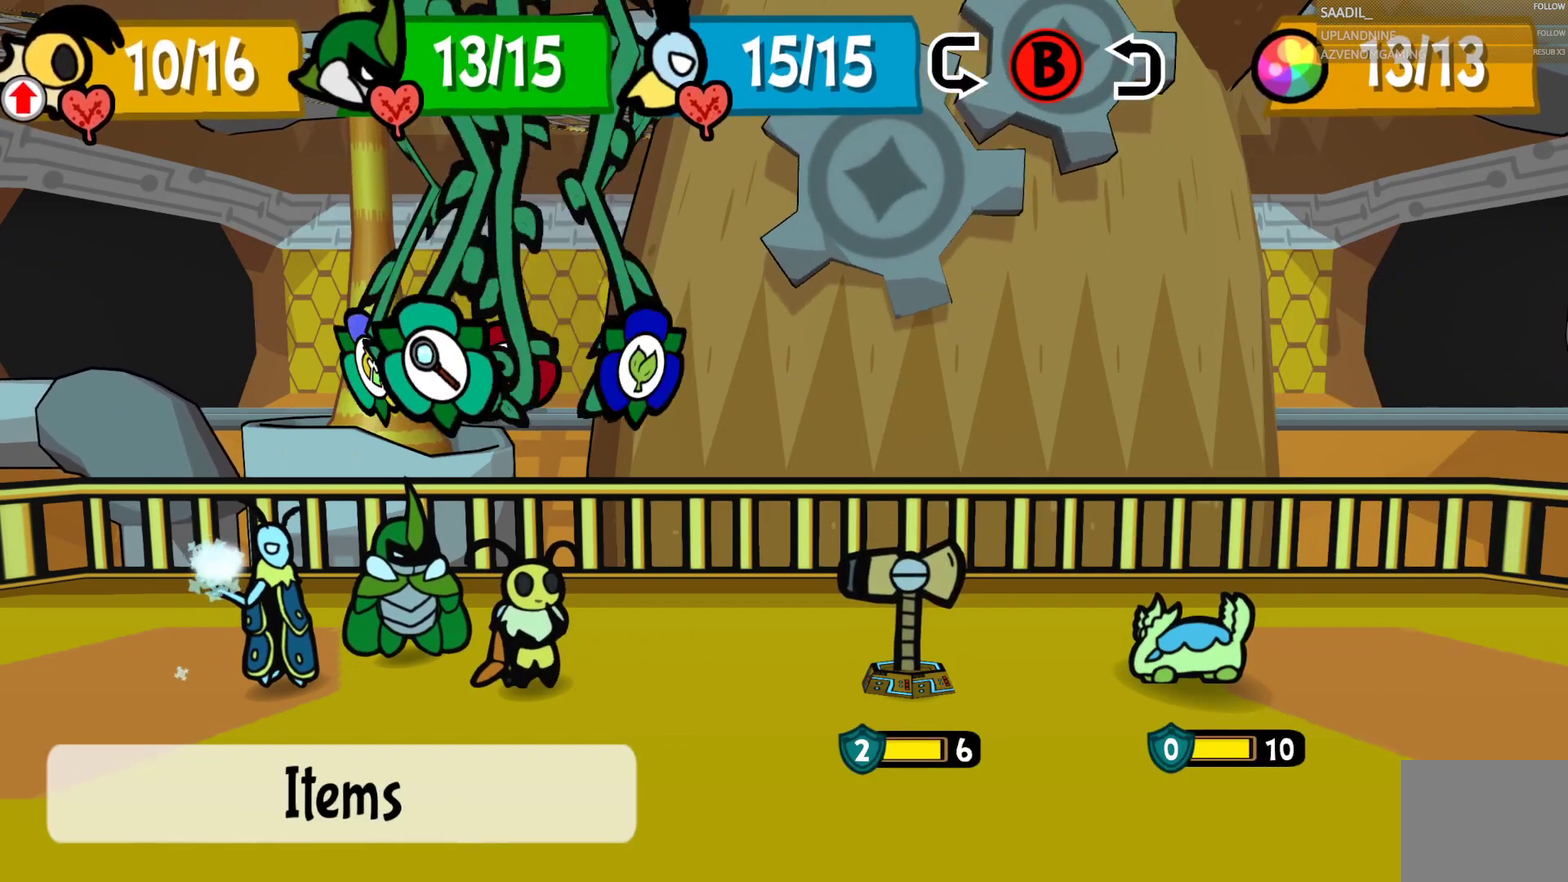
Gameplay with a controller (PlayStation layout); each line is a JSON object with the inputs held at the frame after it. "events" lists button and stick changes between this image and that frame as [ms after this image, input, new state], when the widget could be followed in between. Not read: L1.
{"buttons": [], "left_stick": "center", "right_stick": "center", "events": [[117, "left_stick", "center"], [267, "left_stick", "right"], [417, "left_stick", "center"]]}
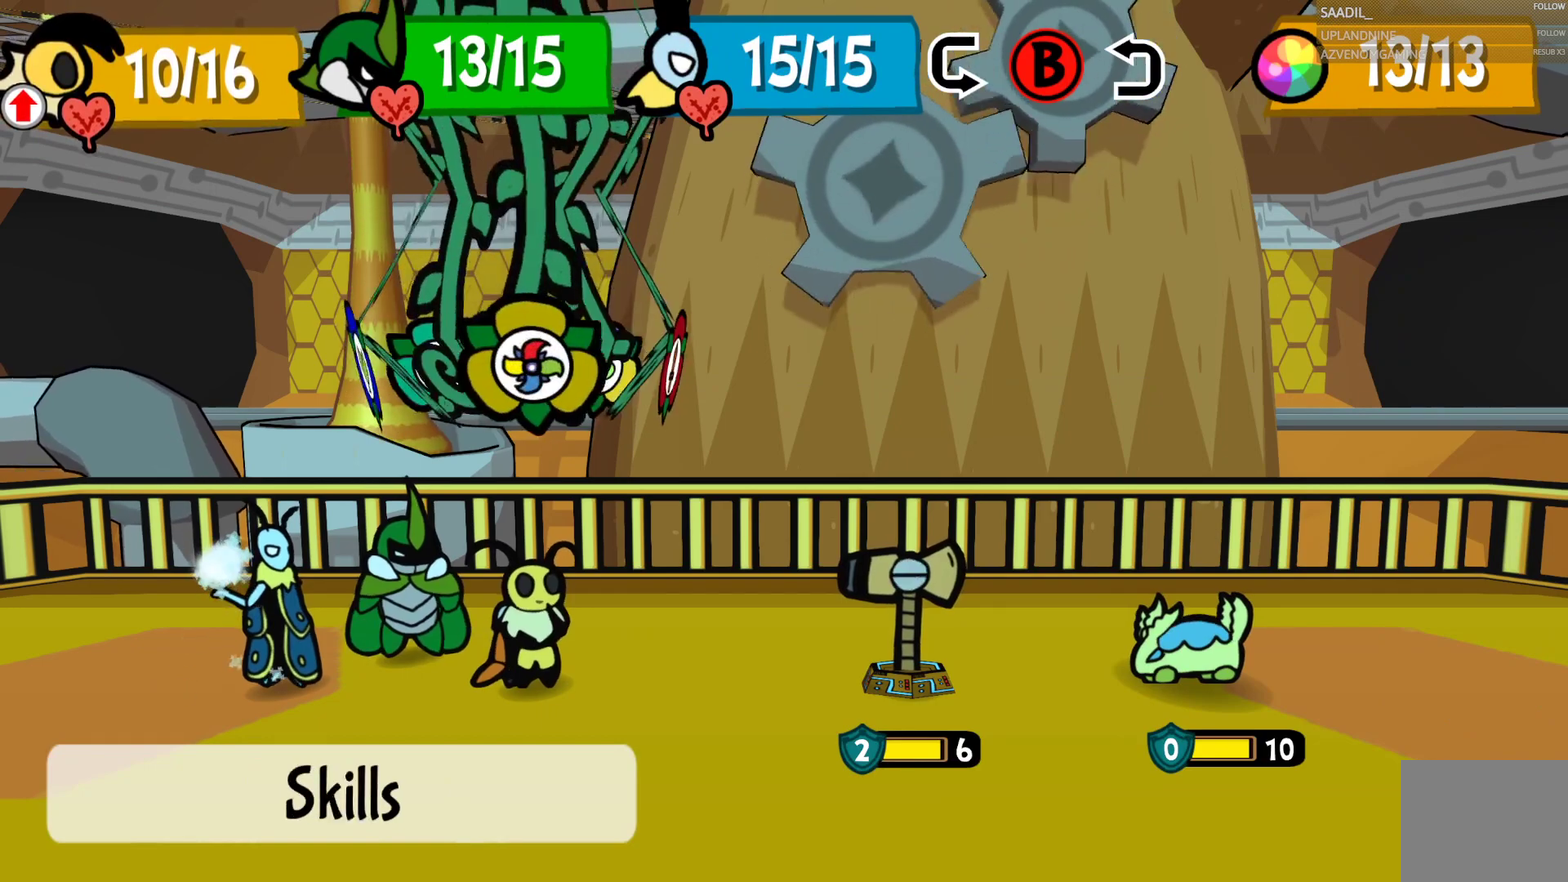
{"buttons": [], "left_stick": "center", "right_stick": "center", "events": [[83, "left_stick", "right"], [283, "left_stick", "center"]]}
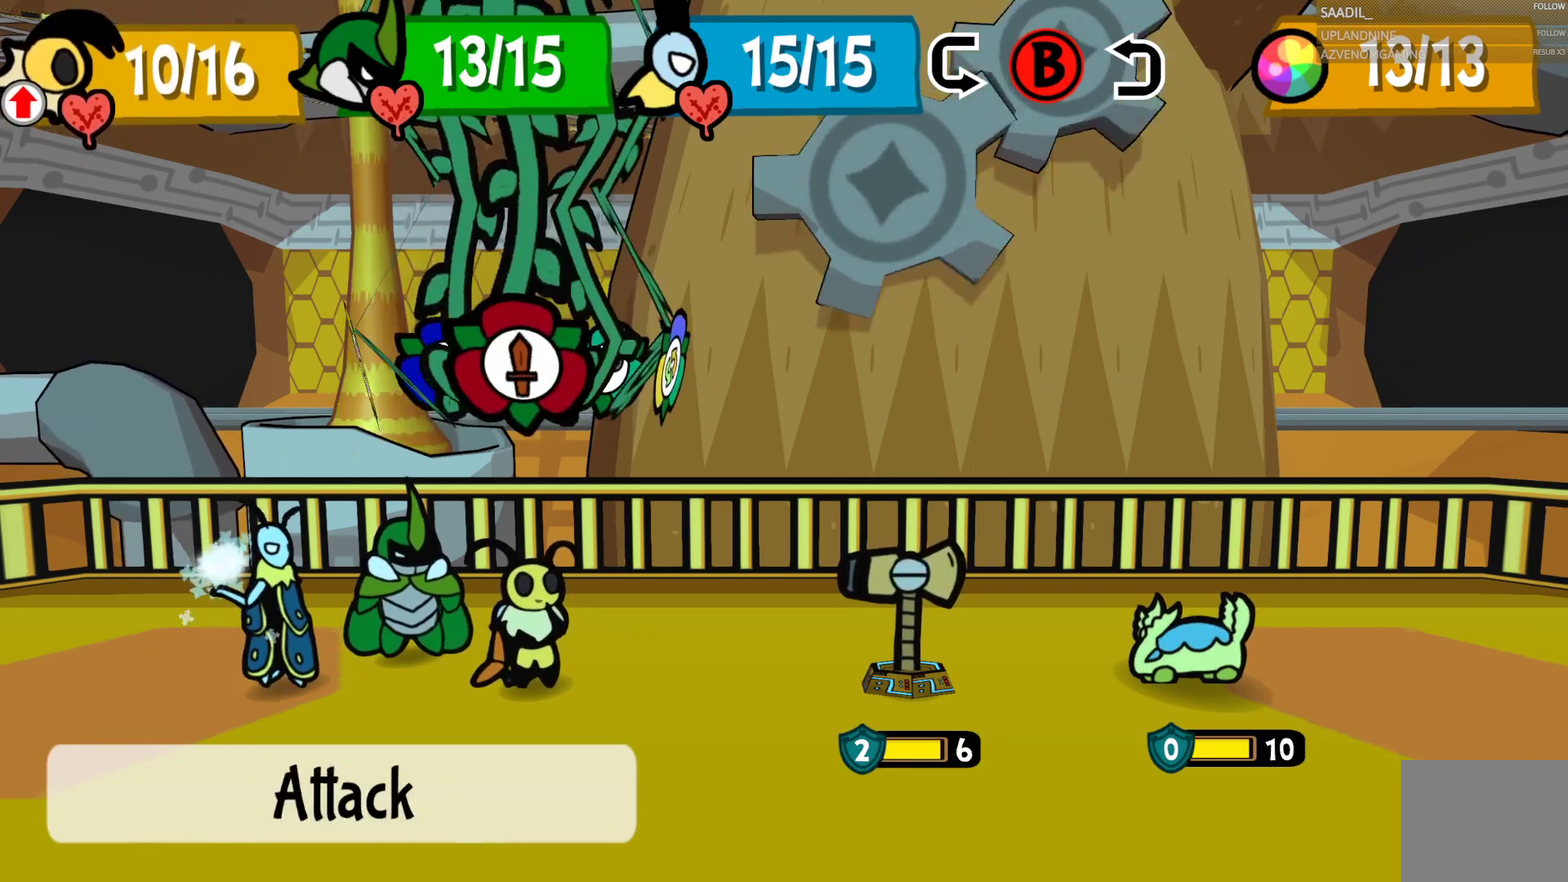
{"buttons": ["CROSS"], "left_stick": "center", "right_stick": "center", "events": [[33, "CROSS", "down"], [183, "CROSS", "up"], [433, "CROSS", "down"]]}
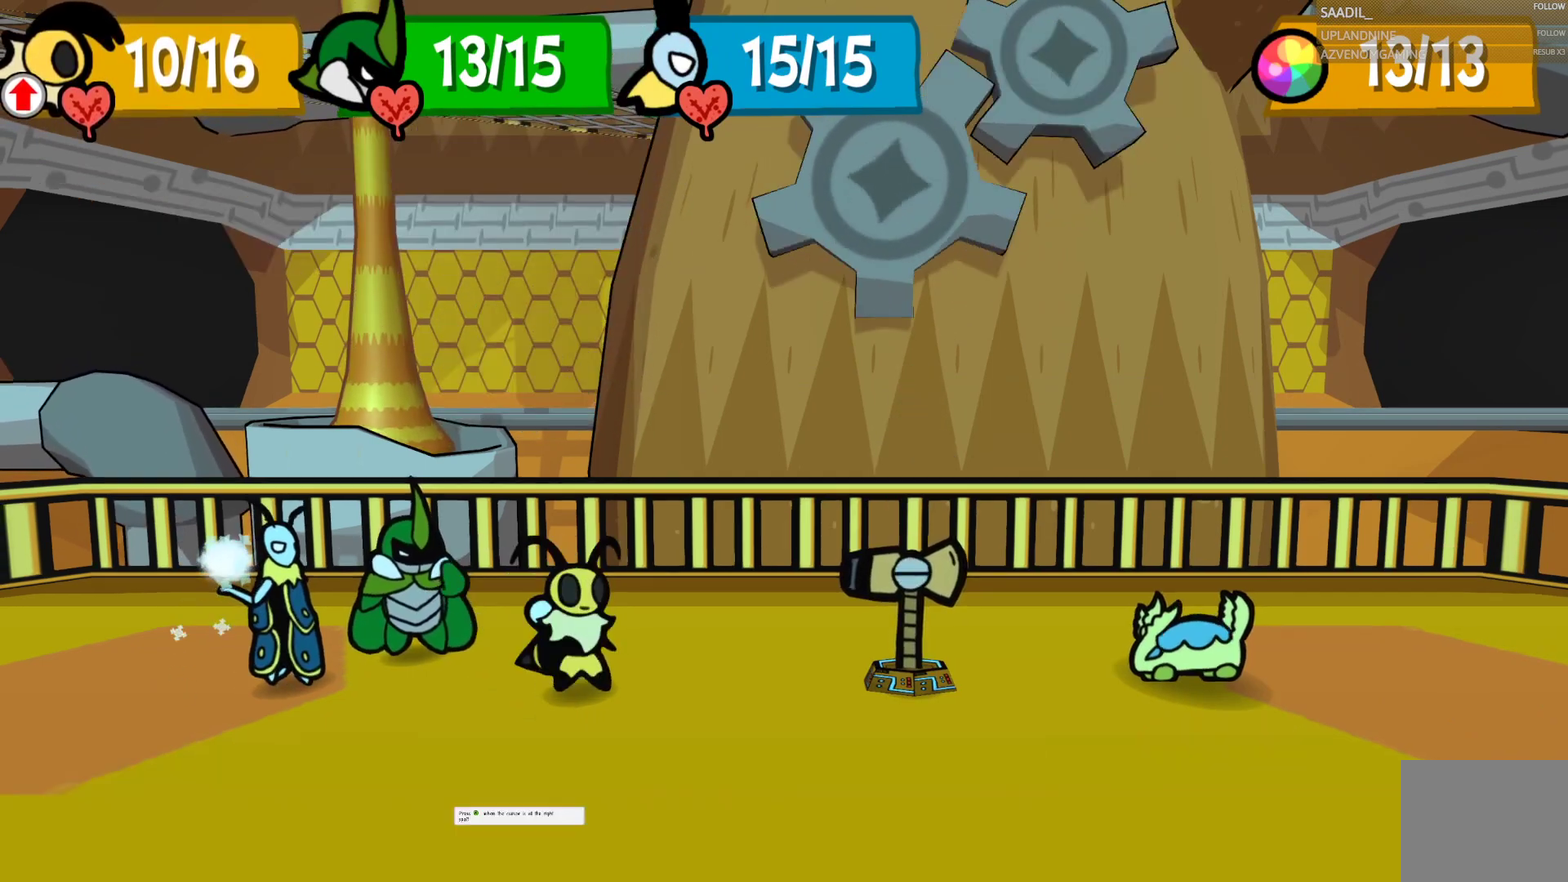
{"buttons": [], "left_stick": "center", "right_stick": "center", "events": [[100, "CROSS", "up"]]}
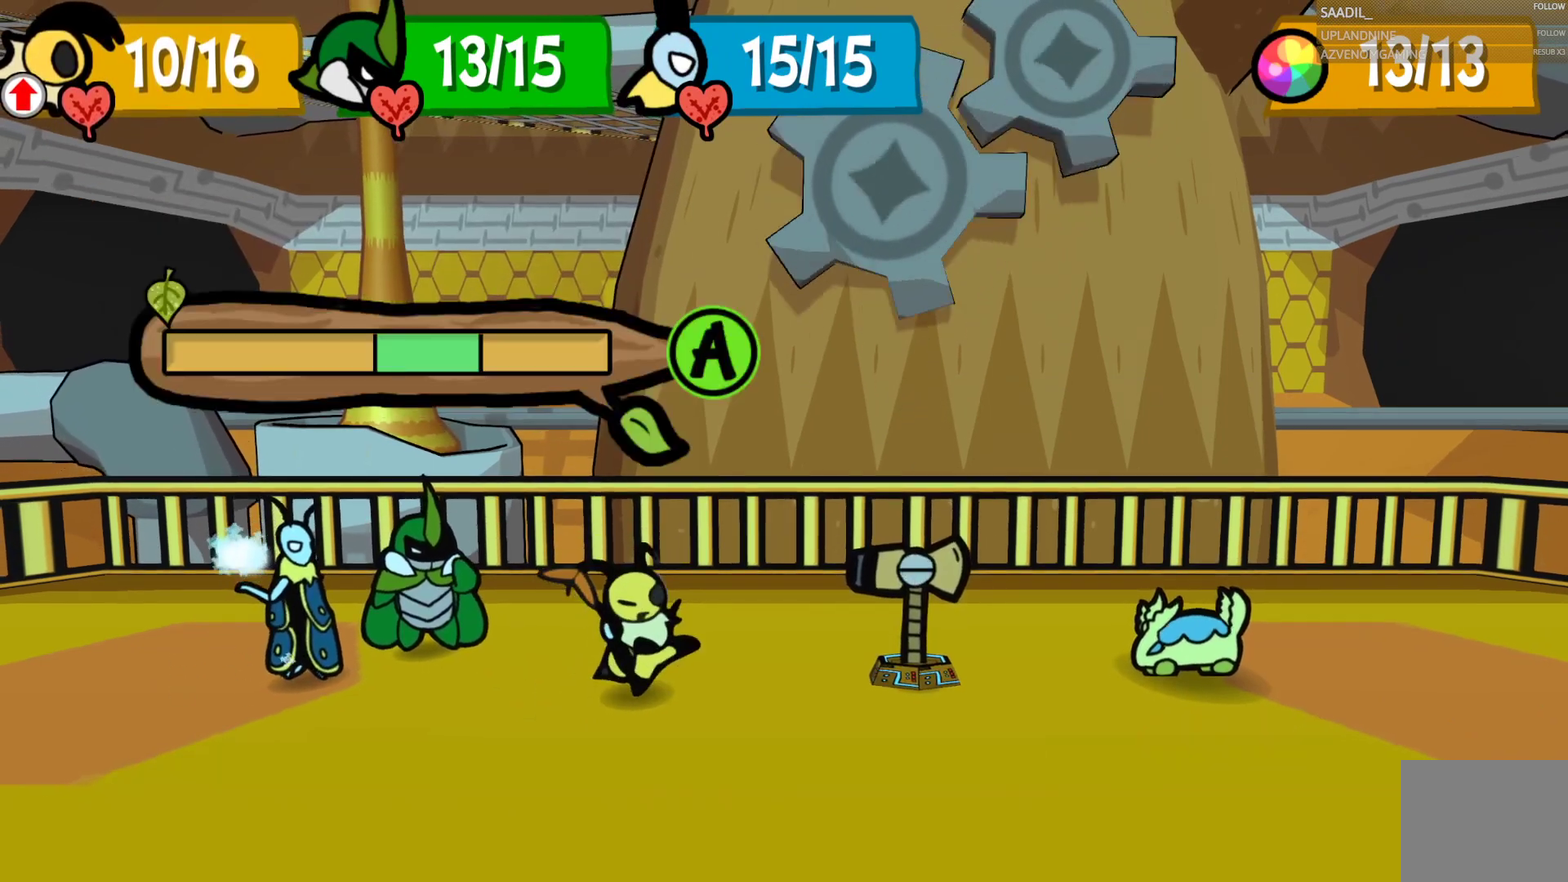
{"buttons": ["CROSS"], "left_stick": "center", "right_stick": "center", "events": [[483, "CROSS", "down"]]}
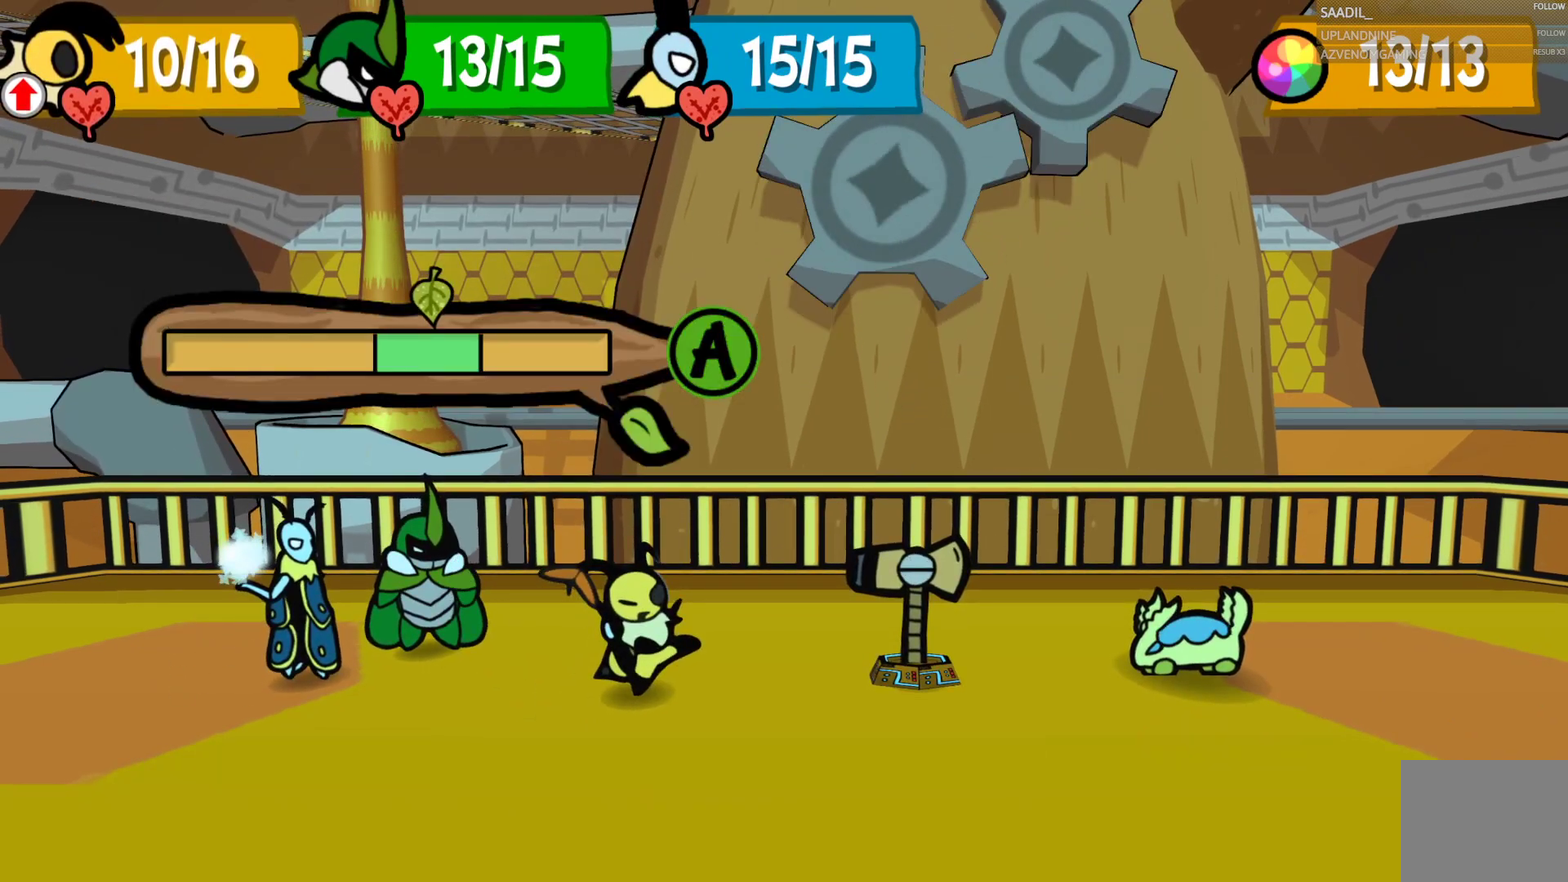
{"buttons": [], "left_stick": "center", "right_stick": "center", "events": [[233, "CROSS", "up"]]}
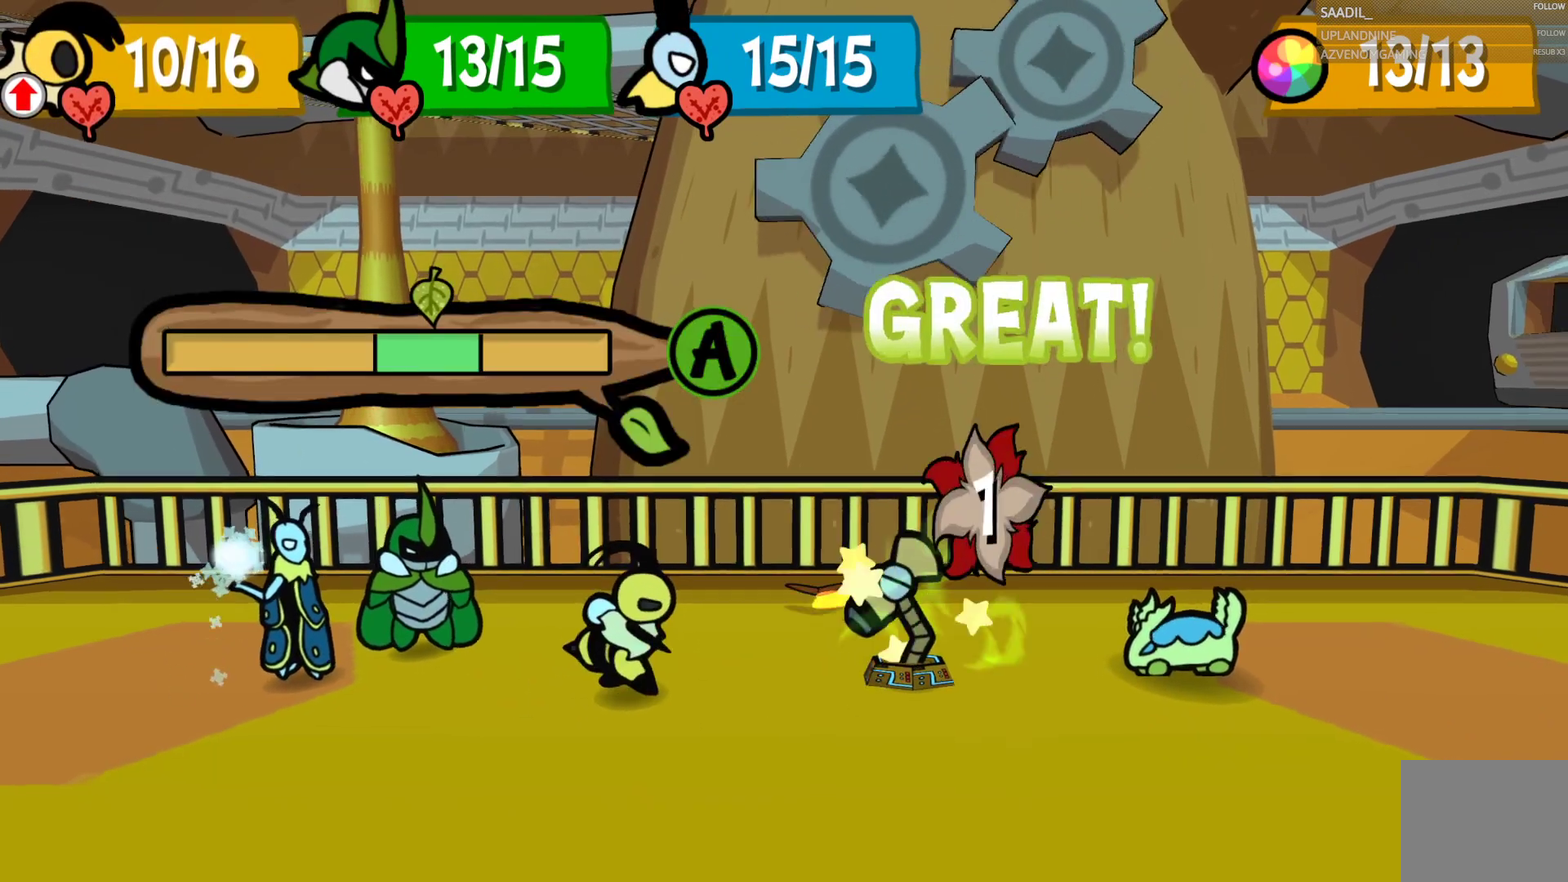
{"buttons": [], "left_stick": "center", "right_stick": "center", "events": []}
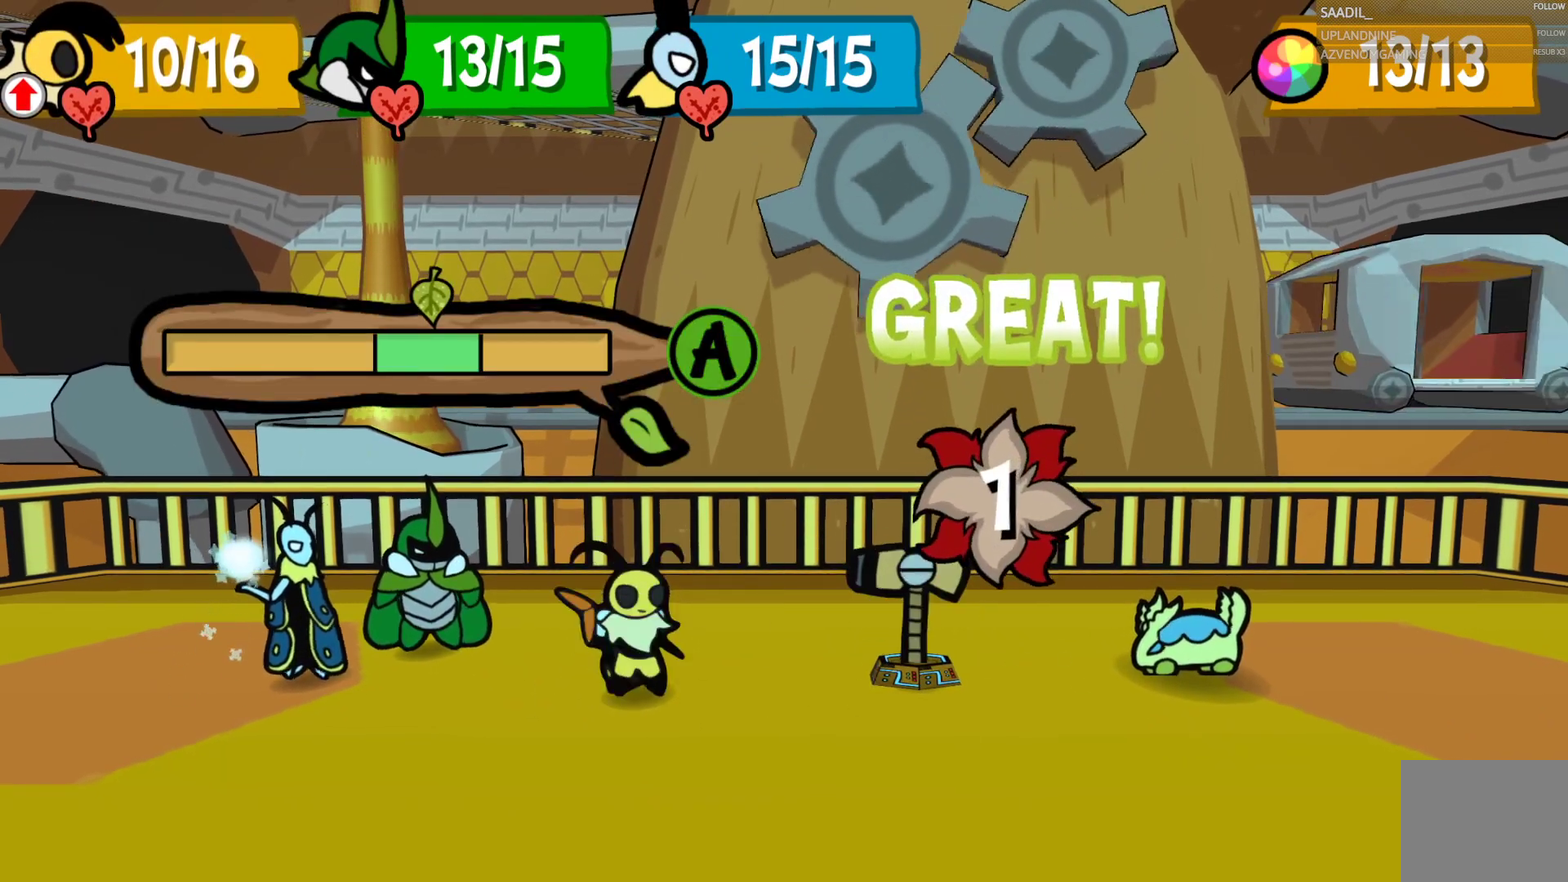
{"buttons": [], "left_stick": "center", "right_stick": "center", "events": []}
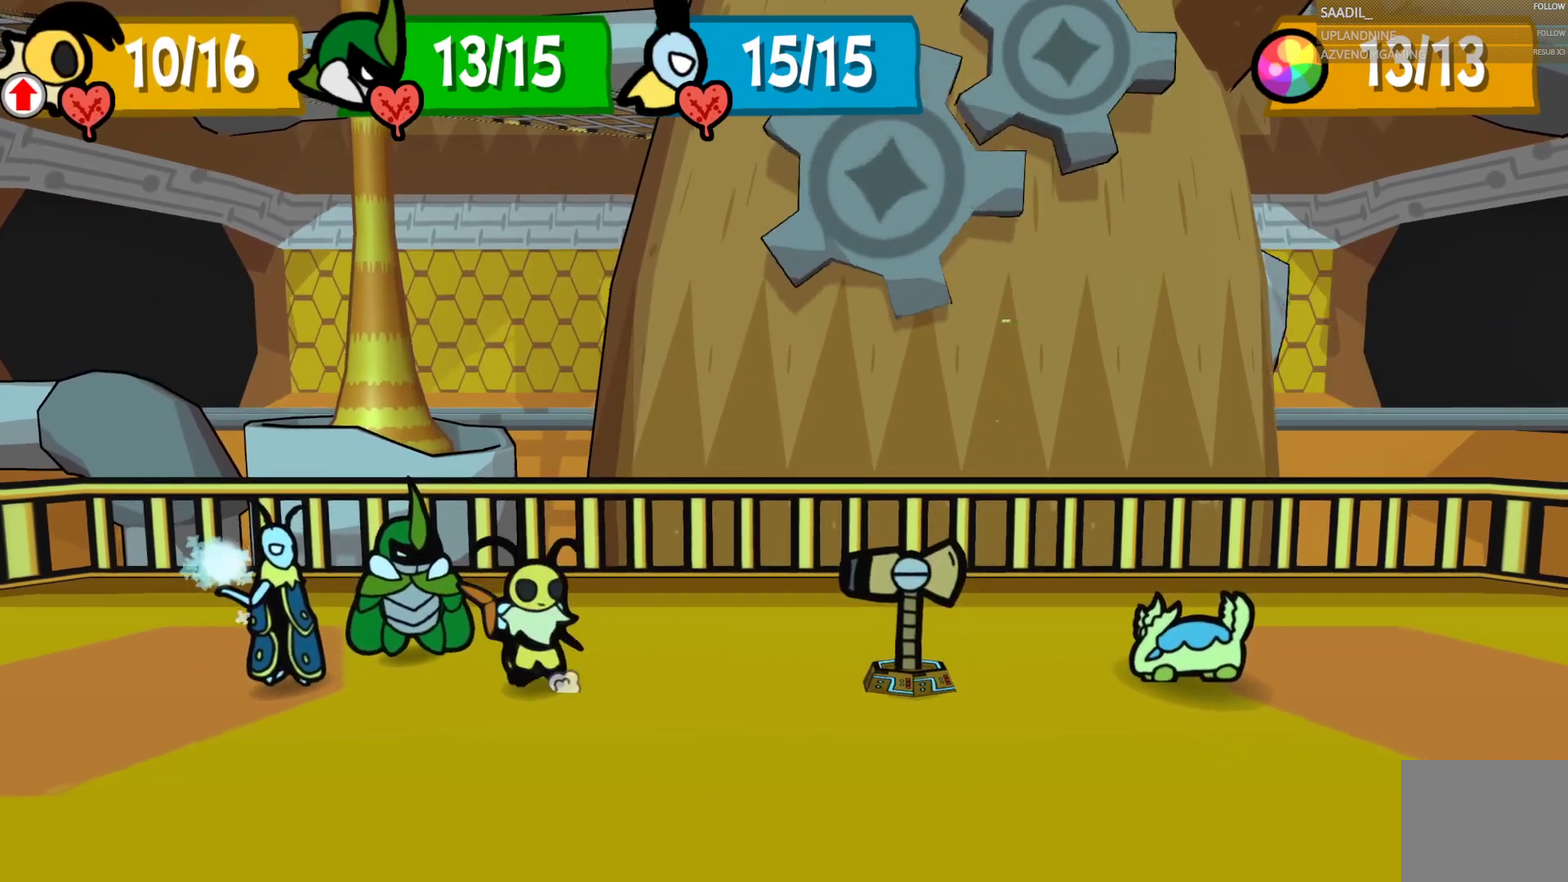
{"buttons": [], "left_stick": "center", "right_stick": "center", "events": []}
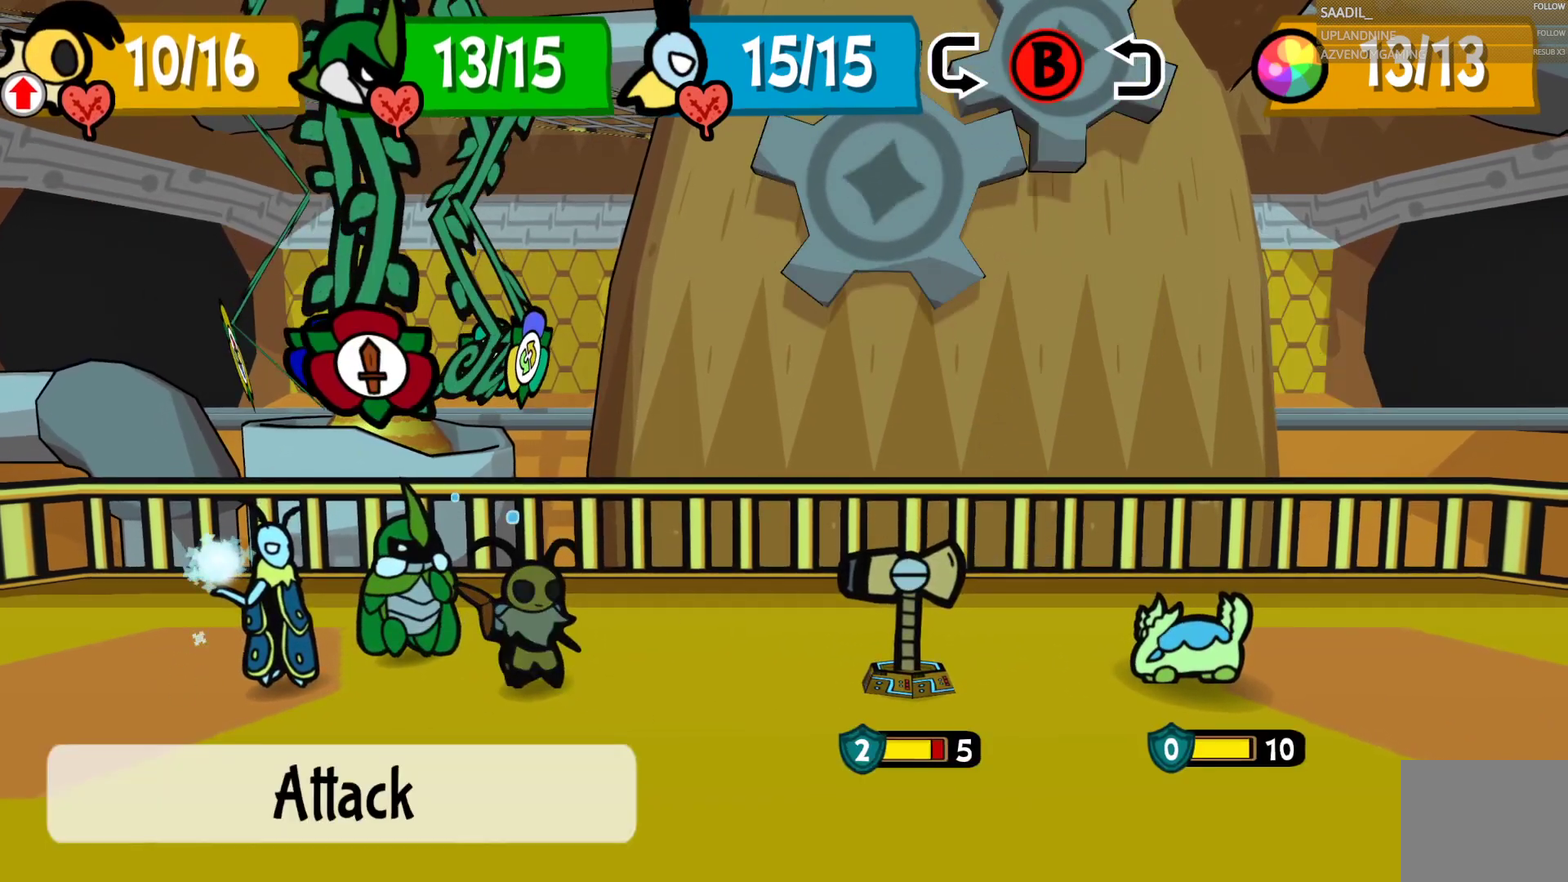
{"buttons": ["CROSS"], "left_stick": "center", "right_stick": "center", "events": [[117, "CROSS", "down"], [250, "CROSS", "up"], [433, "CROSS", "down"]]}
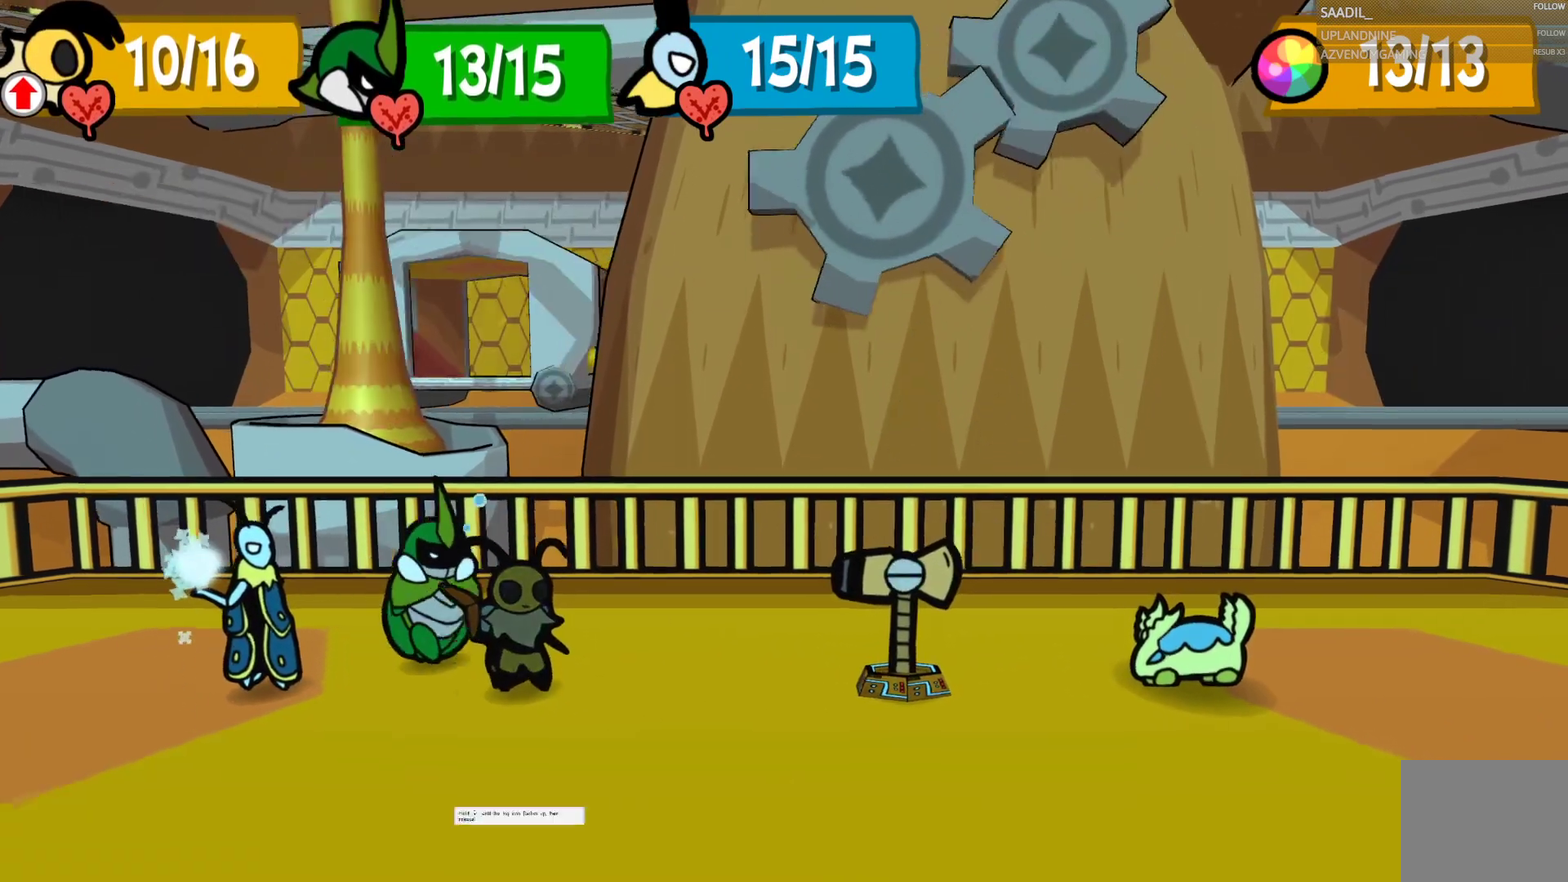
{"buttons": [], "left_stick": "down", "right_stick": "center", "events": [[50, "CROSS", "up"], [50, "left_stick", "down"]]}
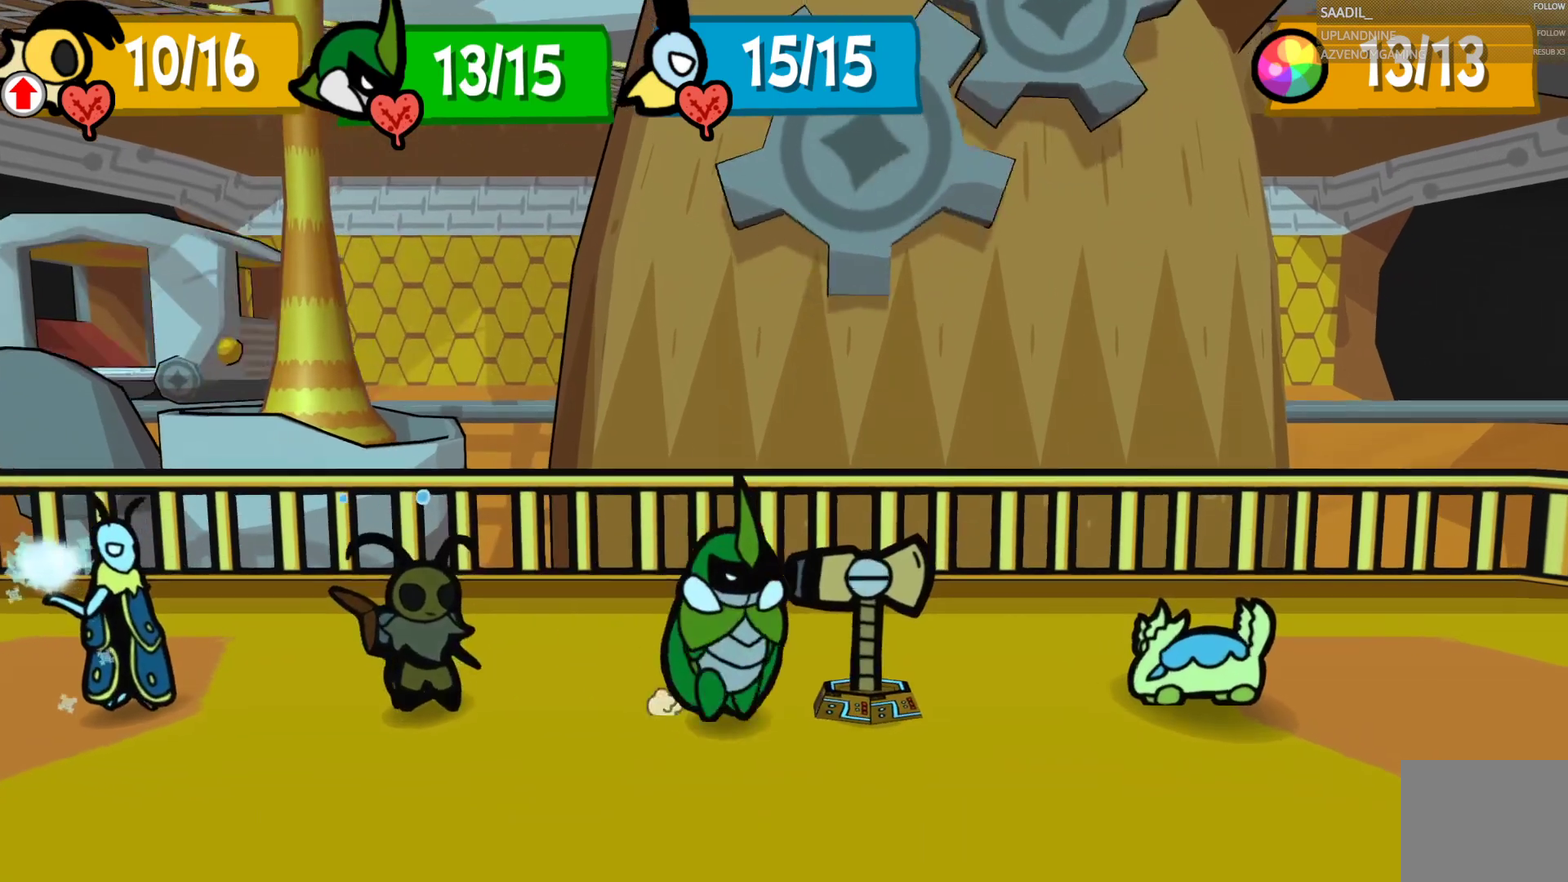
{"buttons": [], "left_stick": "down", "right_stick": "center", "events": []}
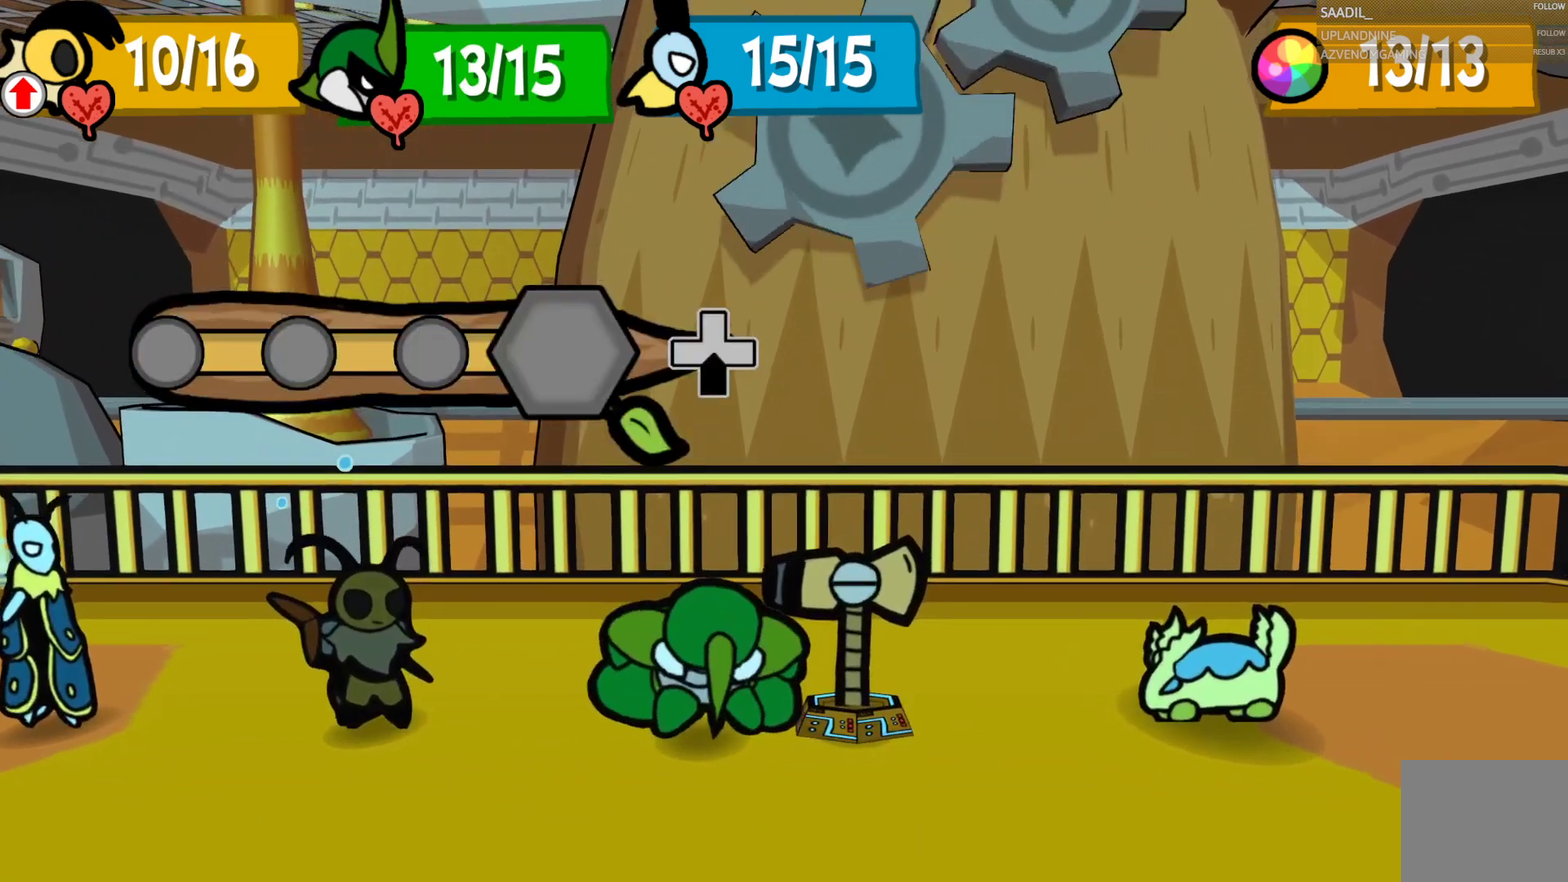
{"buttons": [], "left_stick": "down", "right_stick": "center", "events": []}
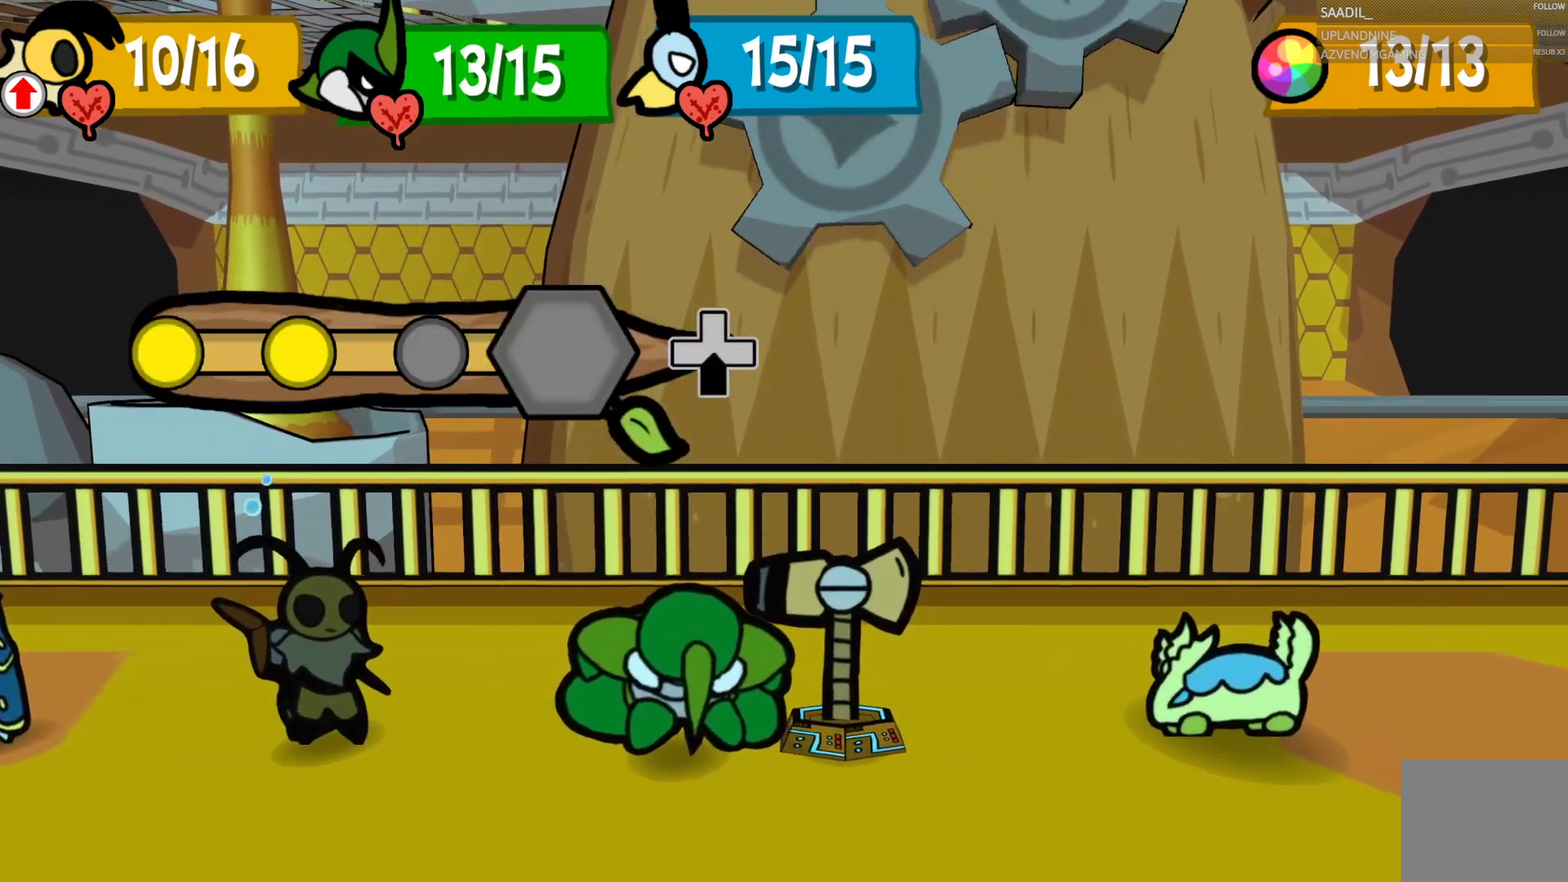
{"buttons": [], "left_stick": "down", "right_stick": "center", "events": []}
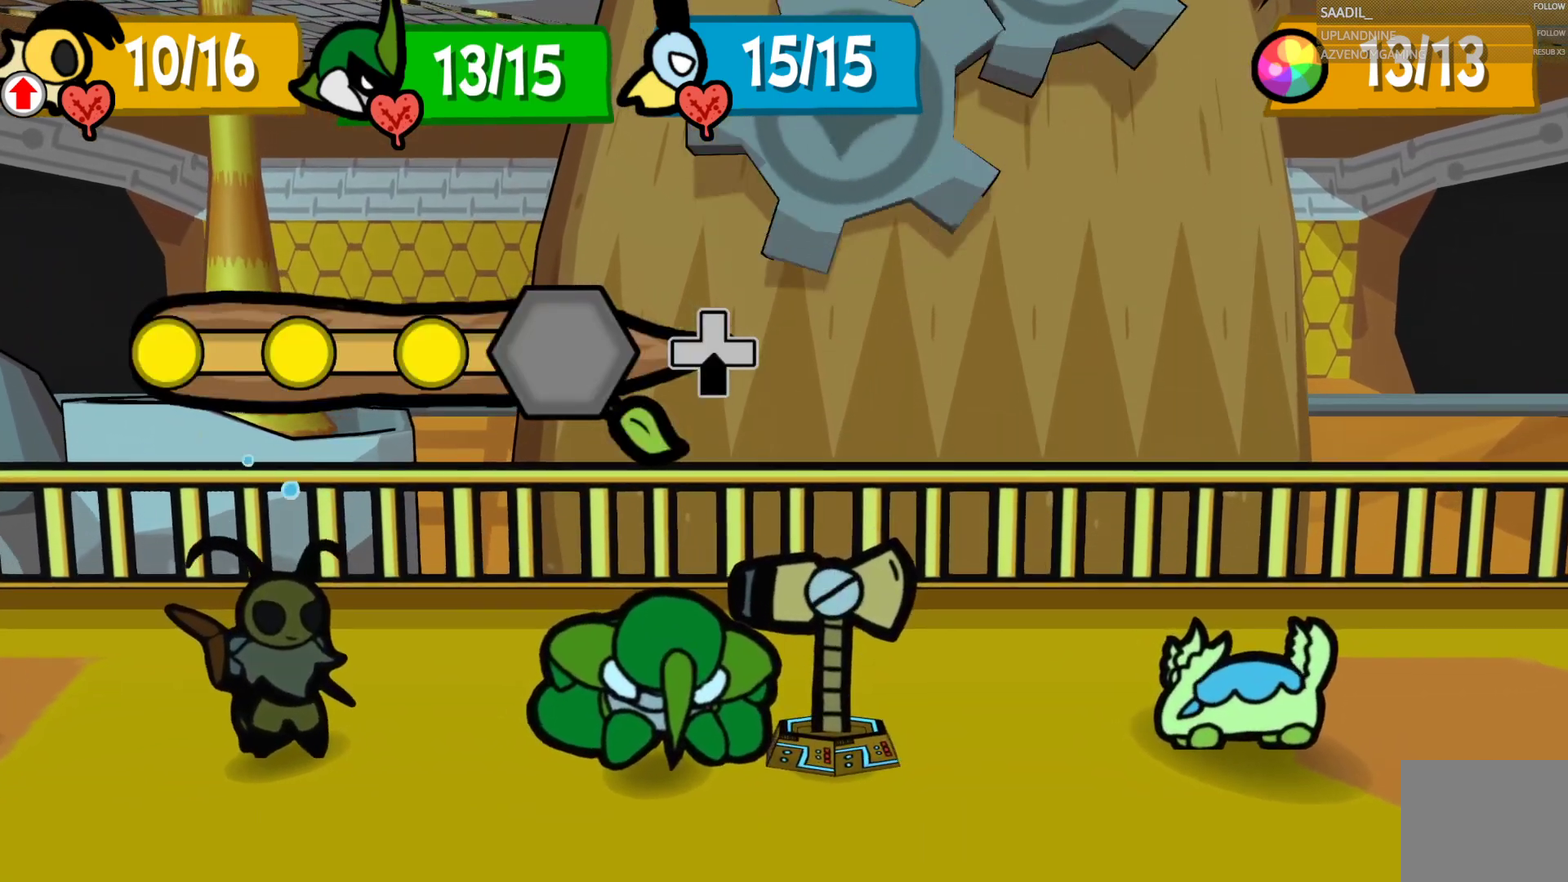
{"buttons": [], "left_stick": "center", "right_stick": "center", "events": [[133, "left_stick", "center"]]}
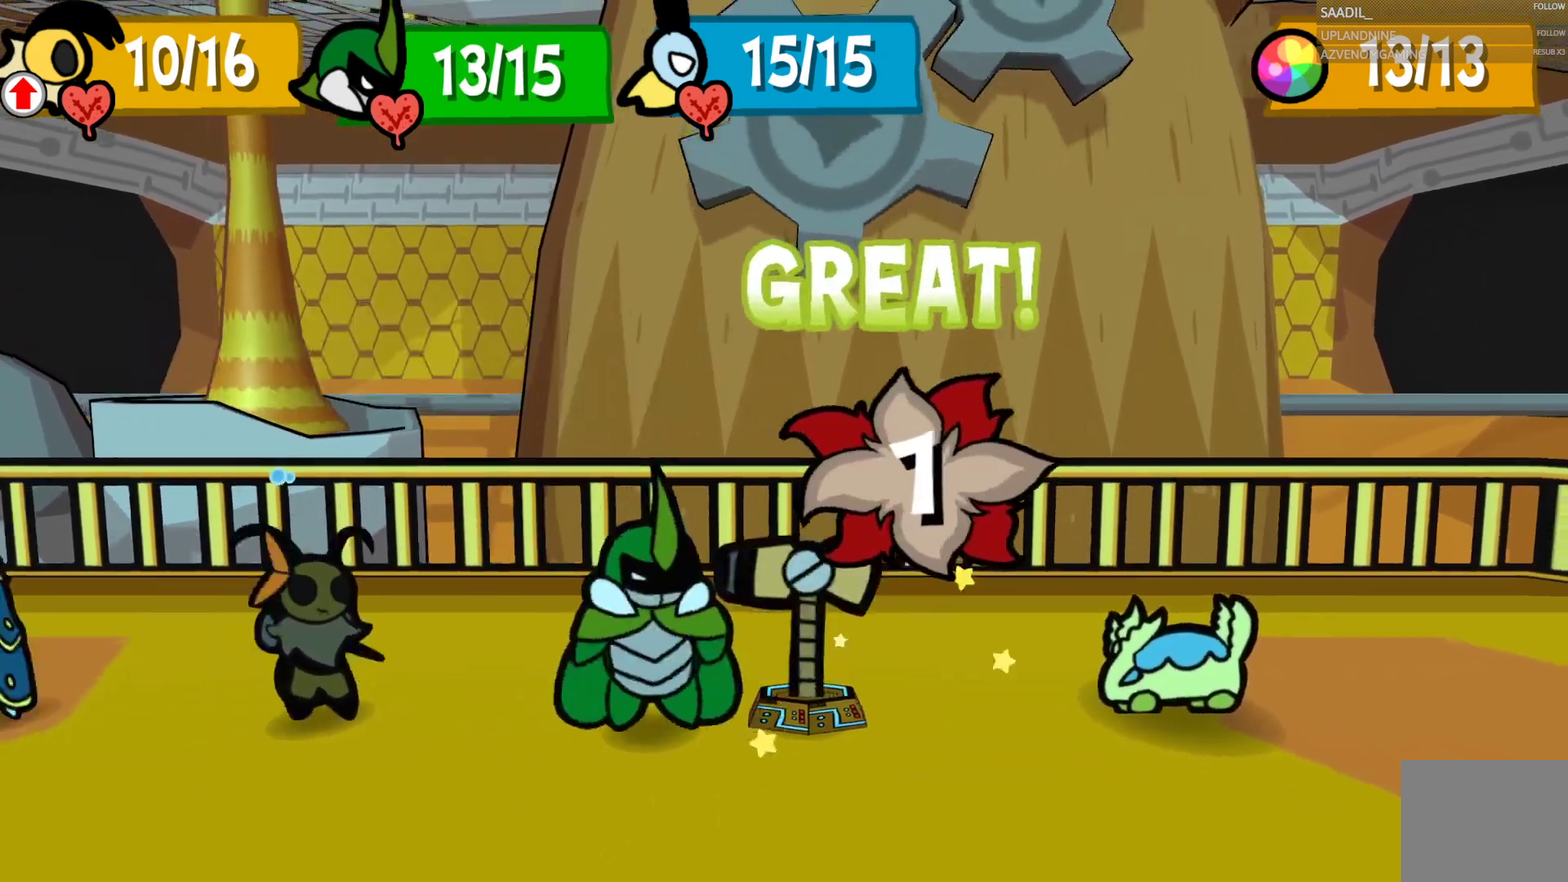
{"buttons": [], "left_stick": "center", "right_stick": "center", "events": []}
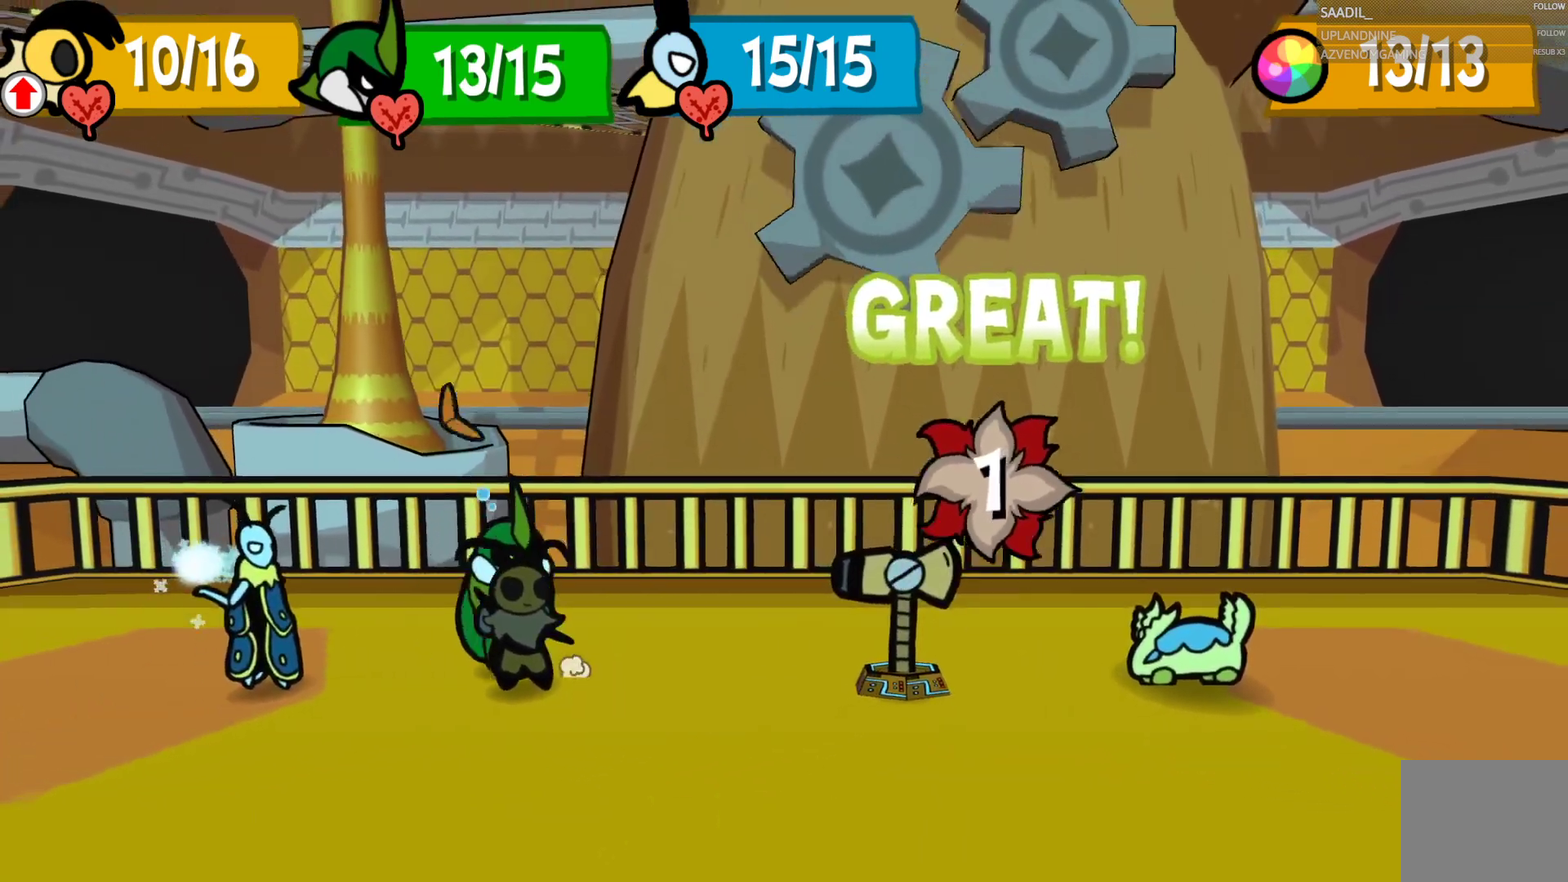
{"buttons": [], "left_stick": "center", "right_stick": "center", "events": []}
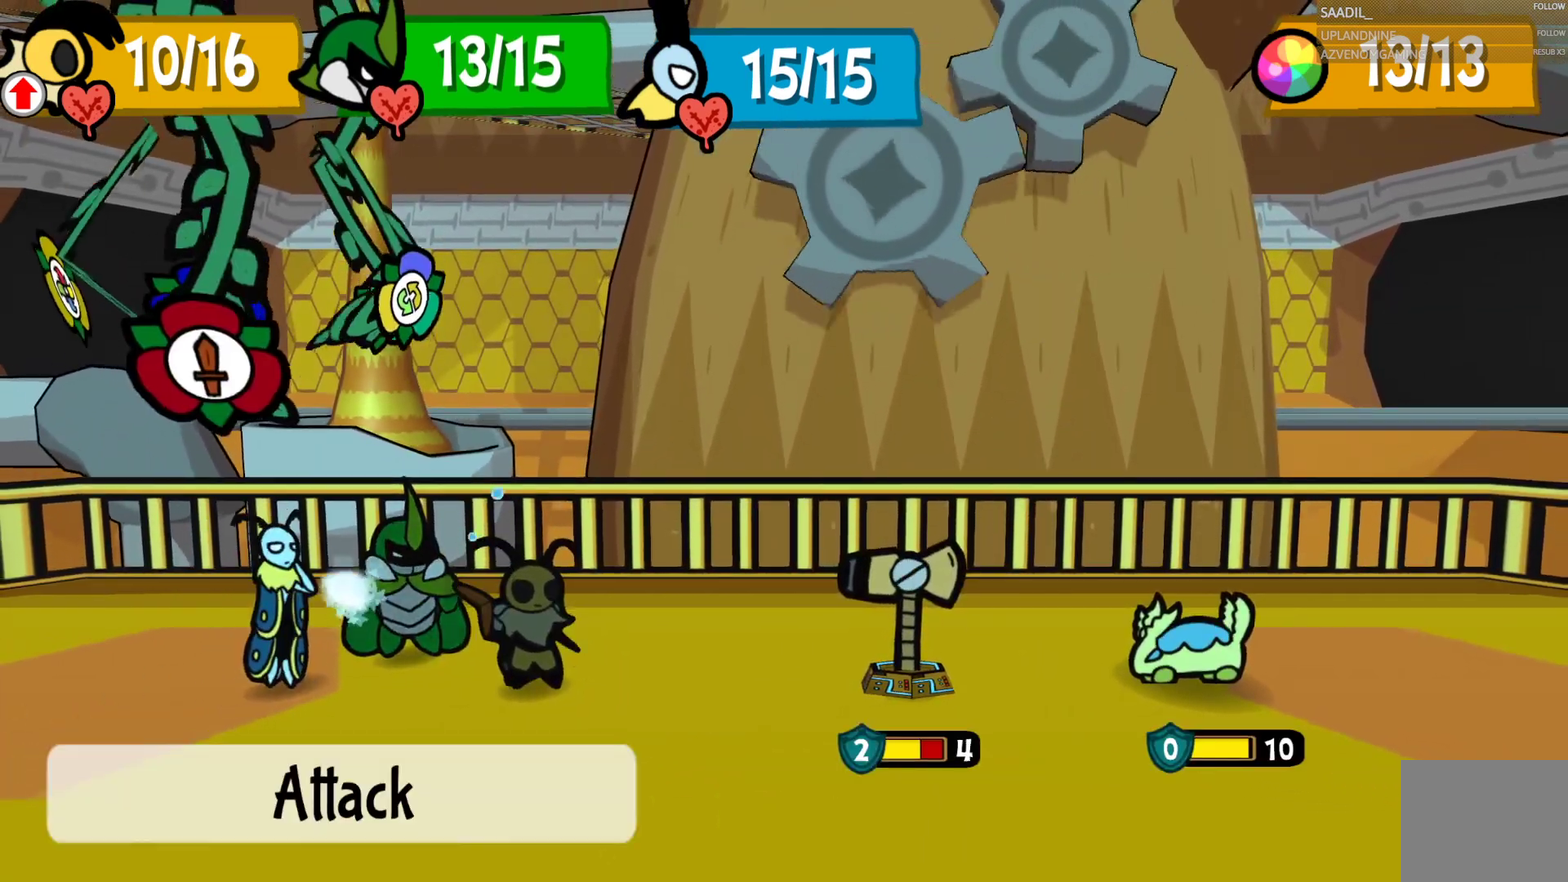
{"buttons": [], "left_stick": "center", "right_stick": "center", "events": [[383, "CROSS", "down"], [483, "CROSS", "up"]]}
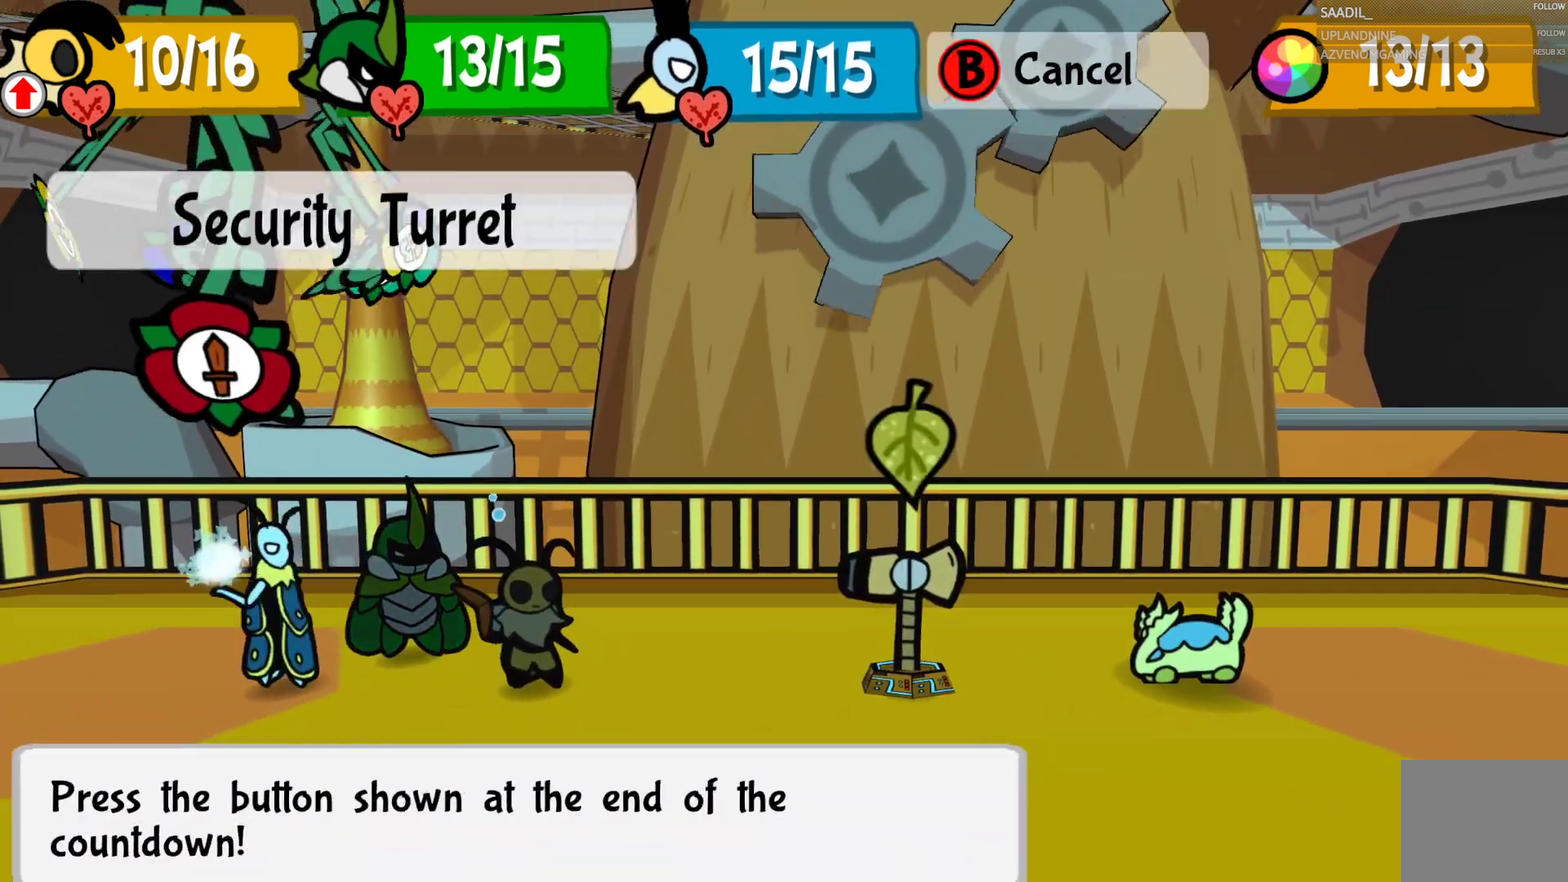
{"buttons": [], "left_stick": "center", "right_stick": "center", "events": [[283, "CROSS", "down"], [433, "CROSS", "up"]]}
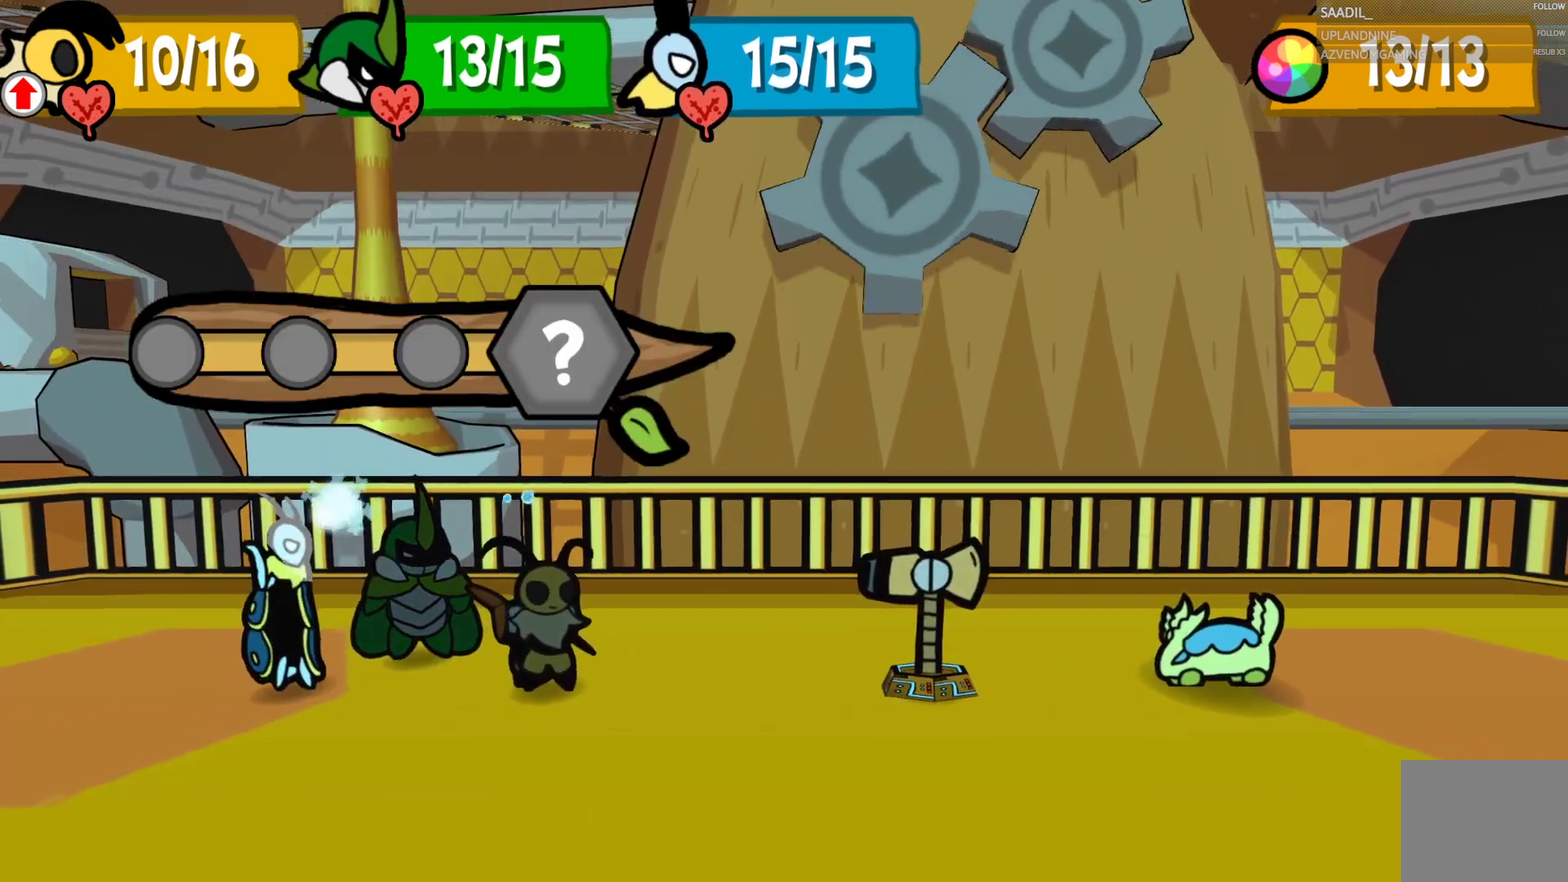
{"buttons": [], "left_stick": "center", "right_stick": "center", "events": []}
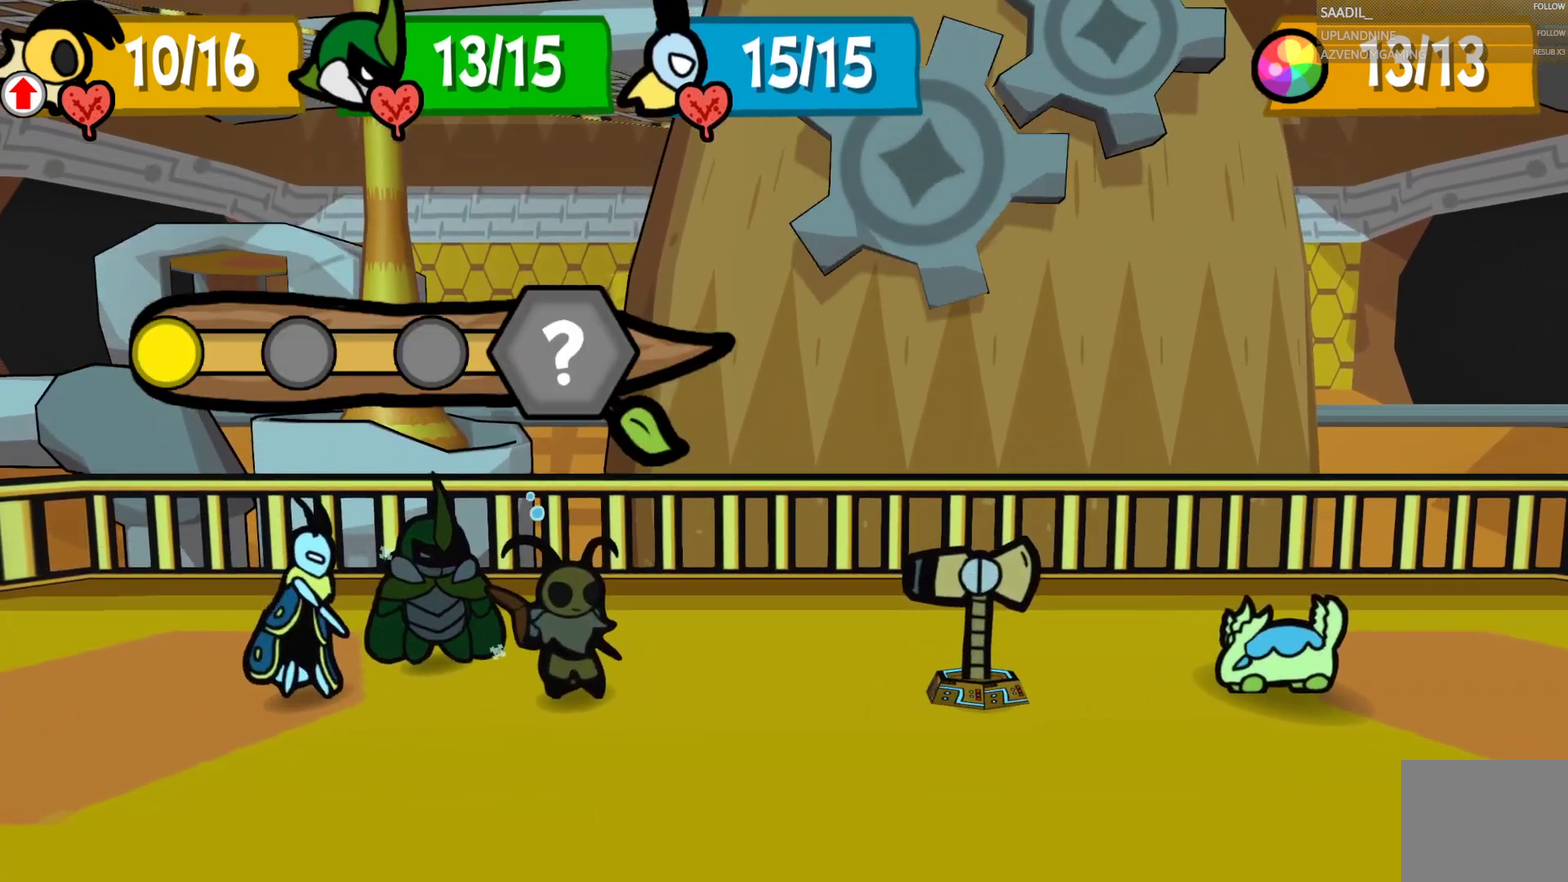
{"buttons": [], "left_stick": "center", "right_stick": "center", "events": []}
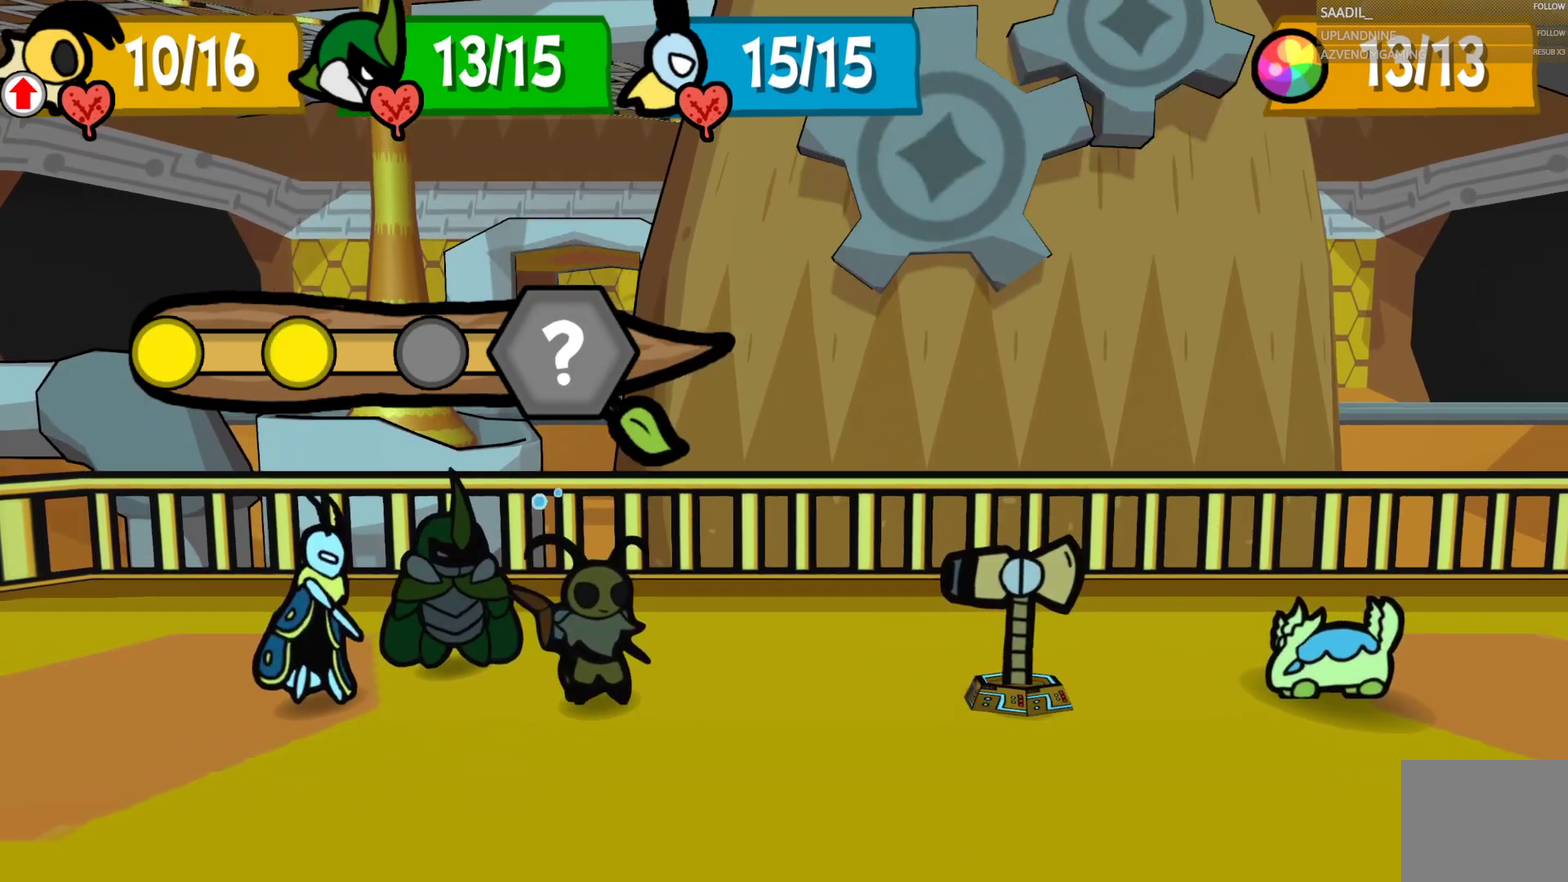
{"buttons": [], "left_stick": "center", "right_stick": "center", "events": []}
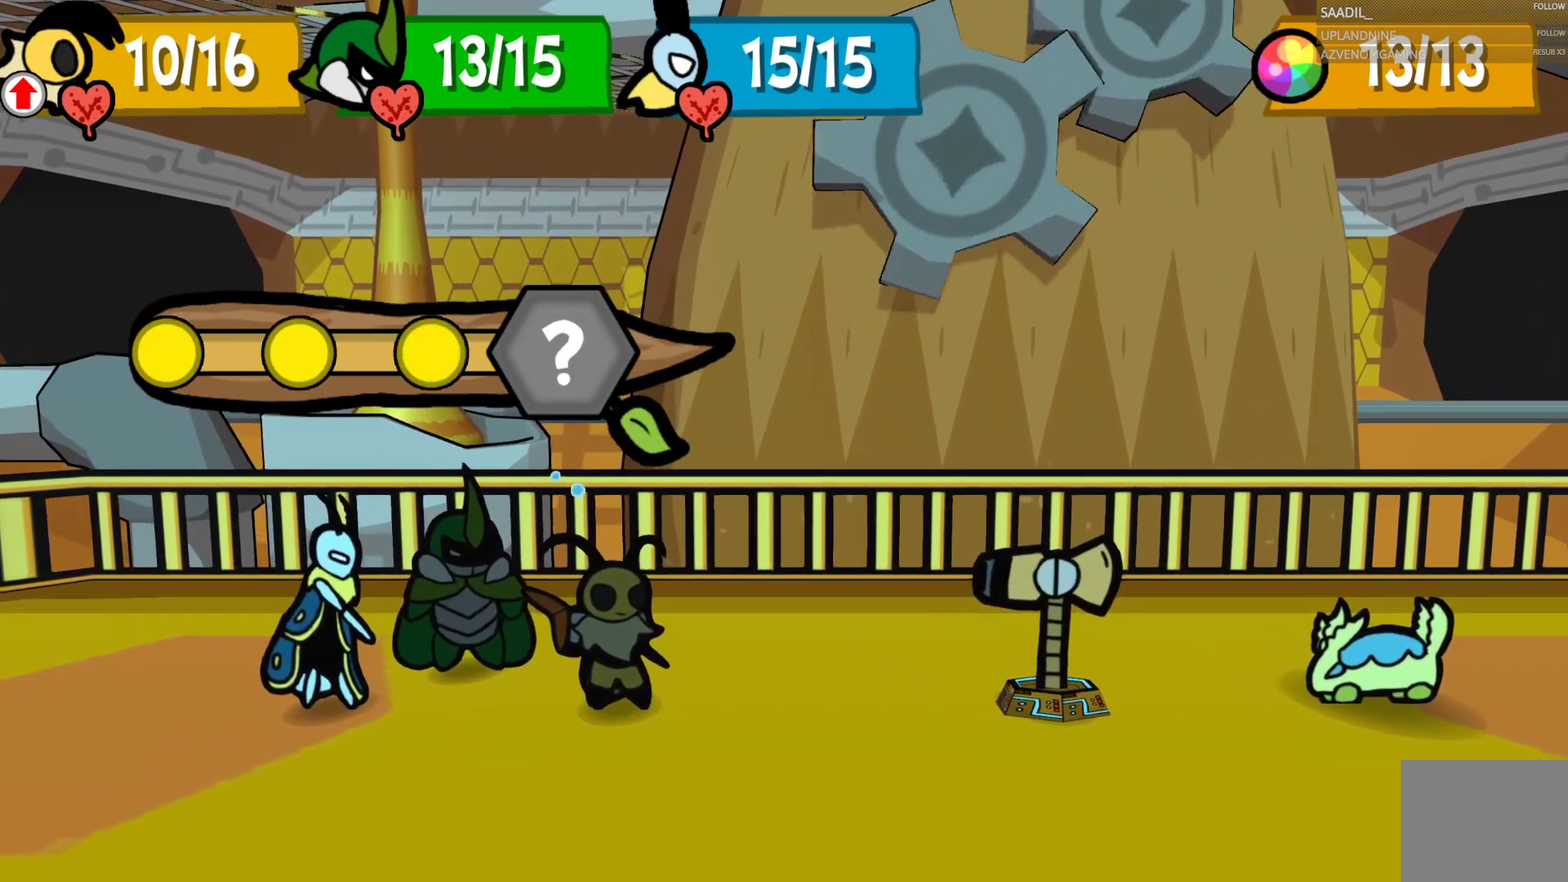
{"buttons": [], "left_stick": "center", "right_stick": "center", "events": []}
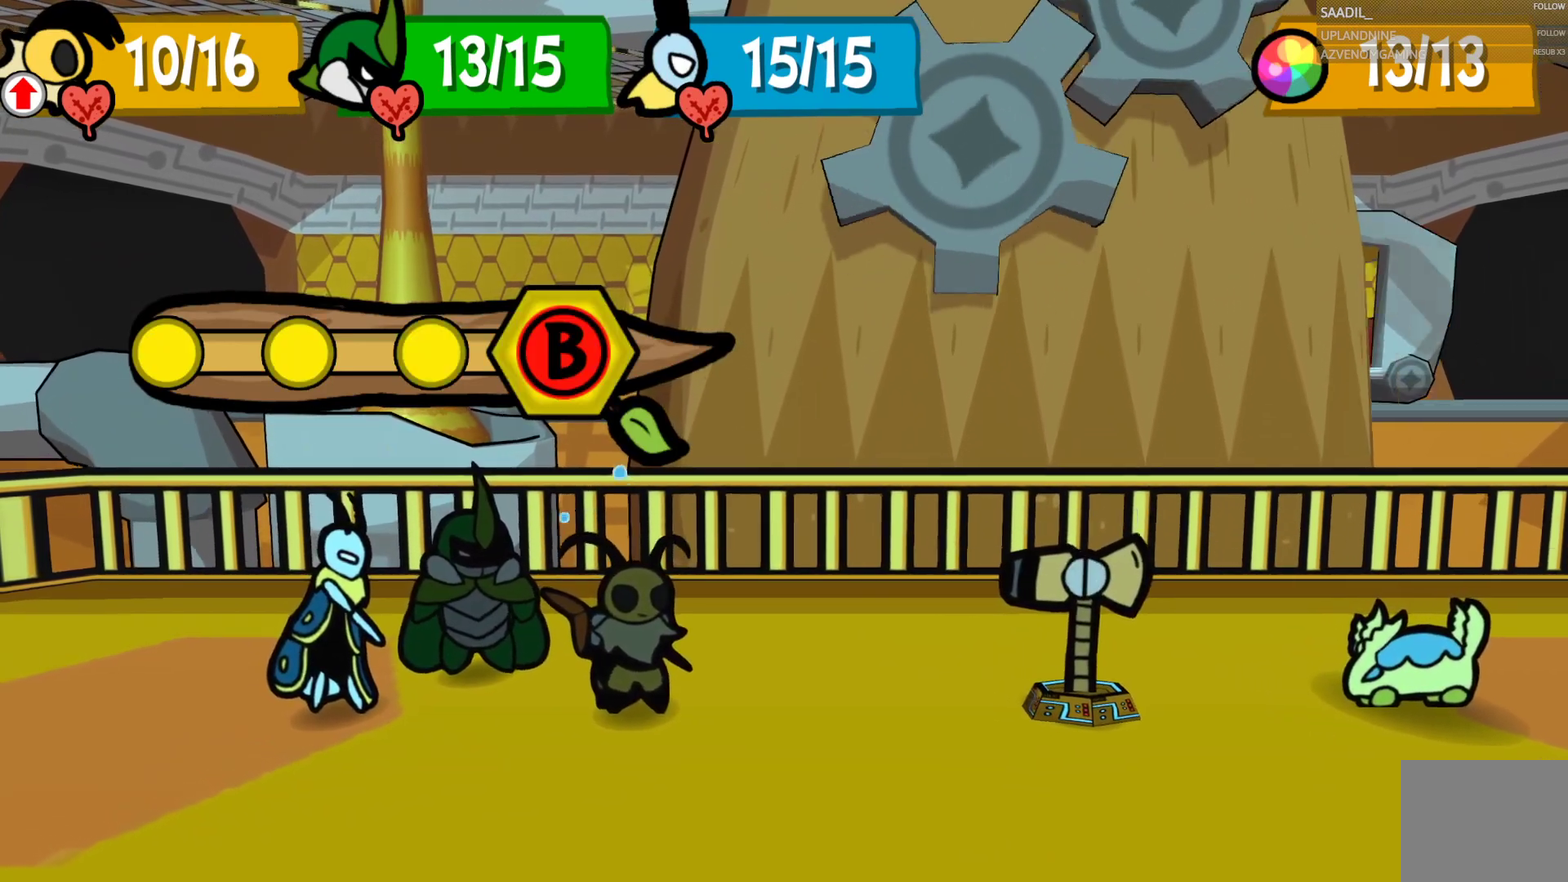
{"buttons": ["CIRCLE"], "left_stick": "center", "right_stick": "center", "events": [[83, "CROSS", "down"], [133, "CROSS", "up"], [167, "CIRCLE", "down"], [333, "CIRCLE", "up"], [500, "CIRCLE", "down"]]}
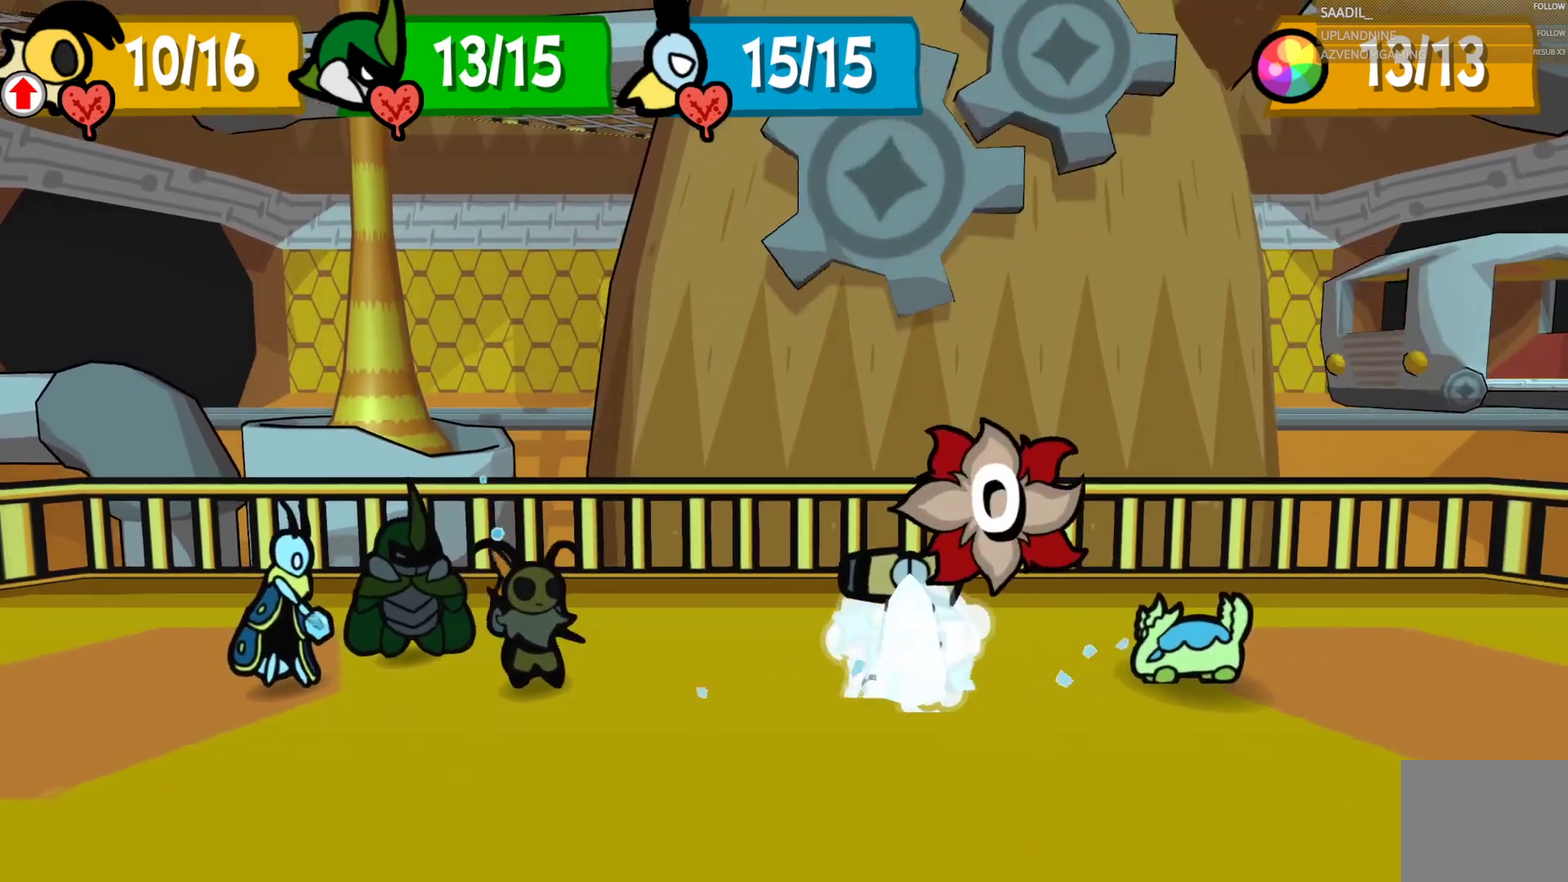
{"buttons": [], "left_stick": "center", "right_stick": "center", "events": [[50, "CIRCLE", "up"], [167, "CIRCLE", "down"], [267, "CIRCLE", "up"], [367, "CROSS", "down"], [467, "CROSS", "up"]]}
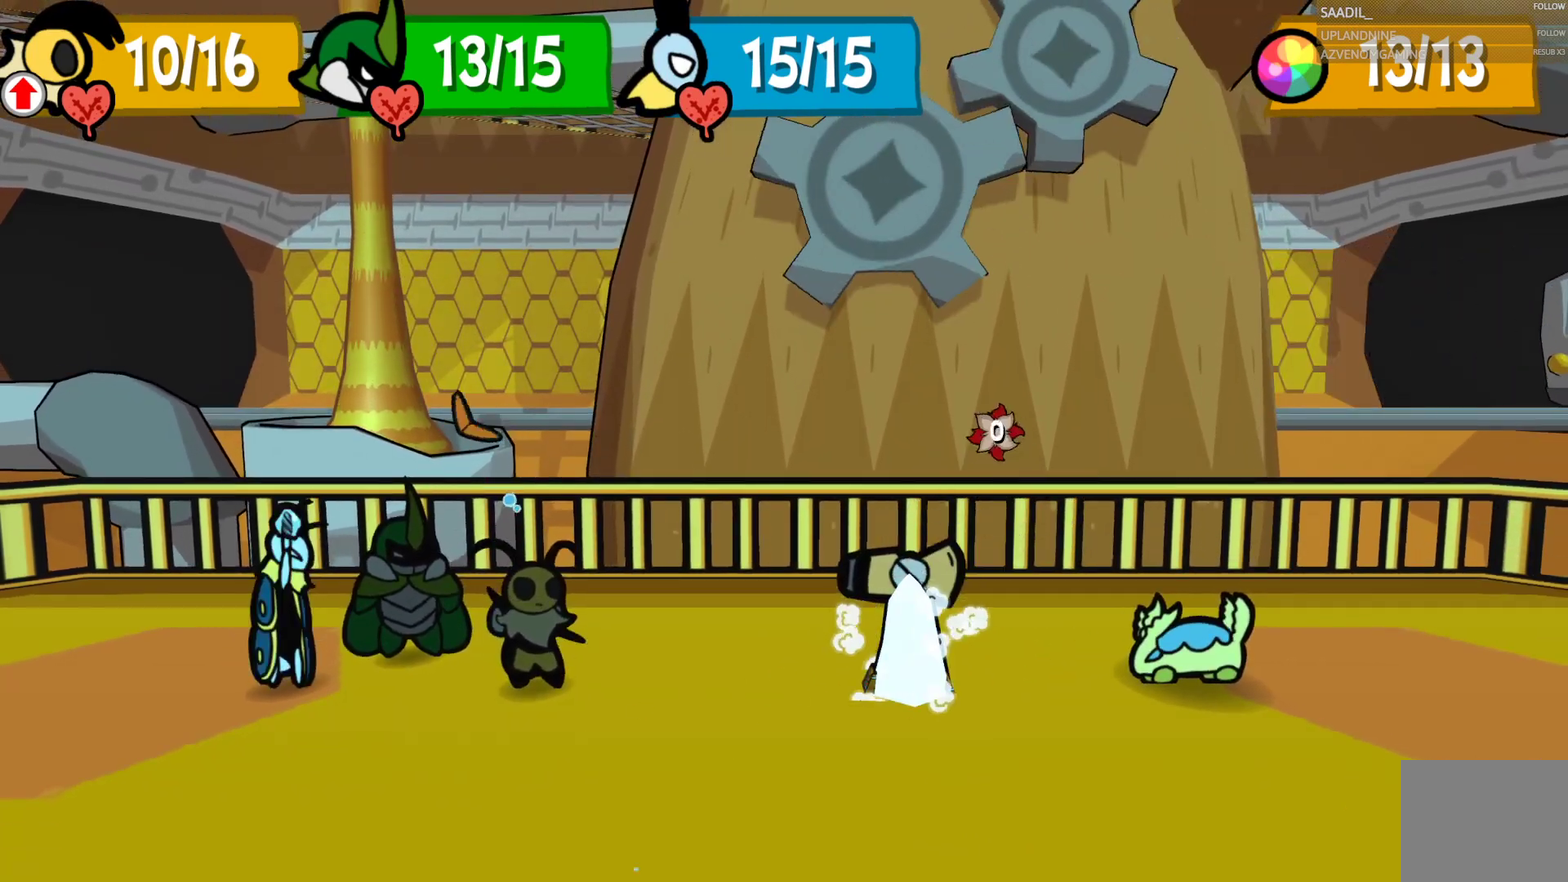
{"buttons": [], "left_stick": "center", "right_stick": "center", "events": [[33, "CIRCLE", "down"], [150, "CIRCLE", "up"]]}
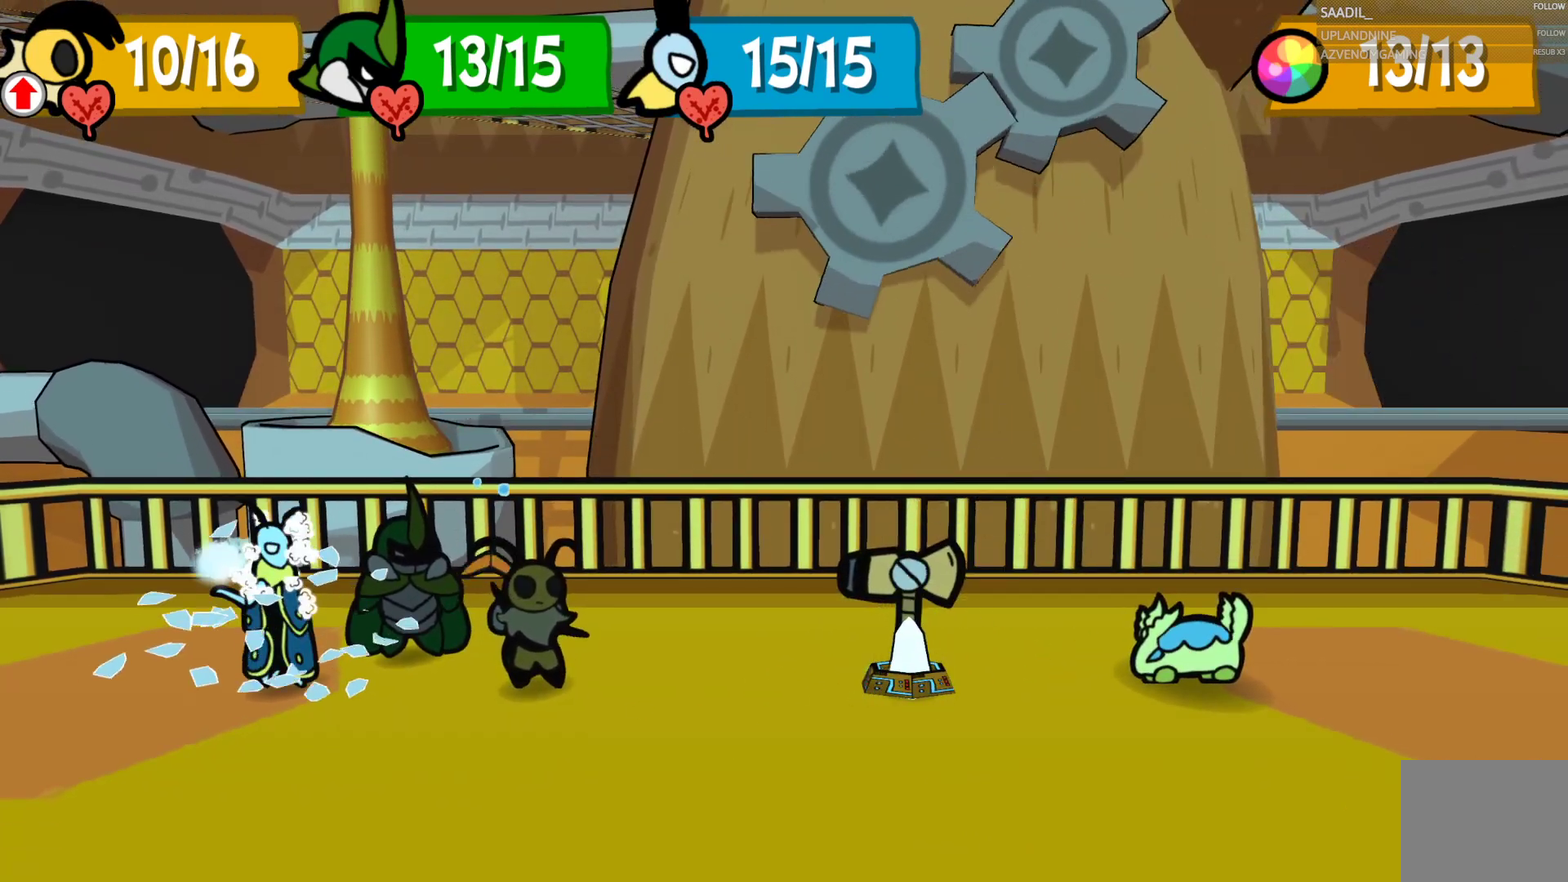
{"buttons": [], "left_stick": "center", "right_stick": "center", "events": []}
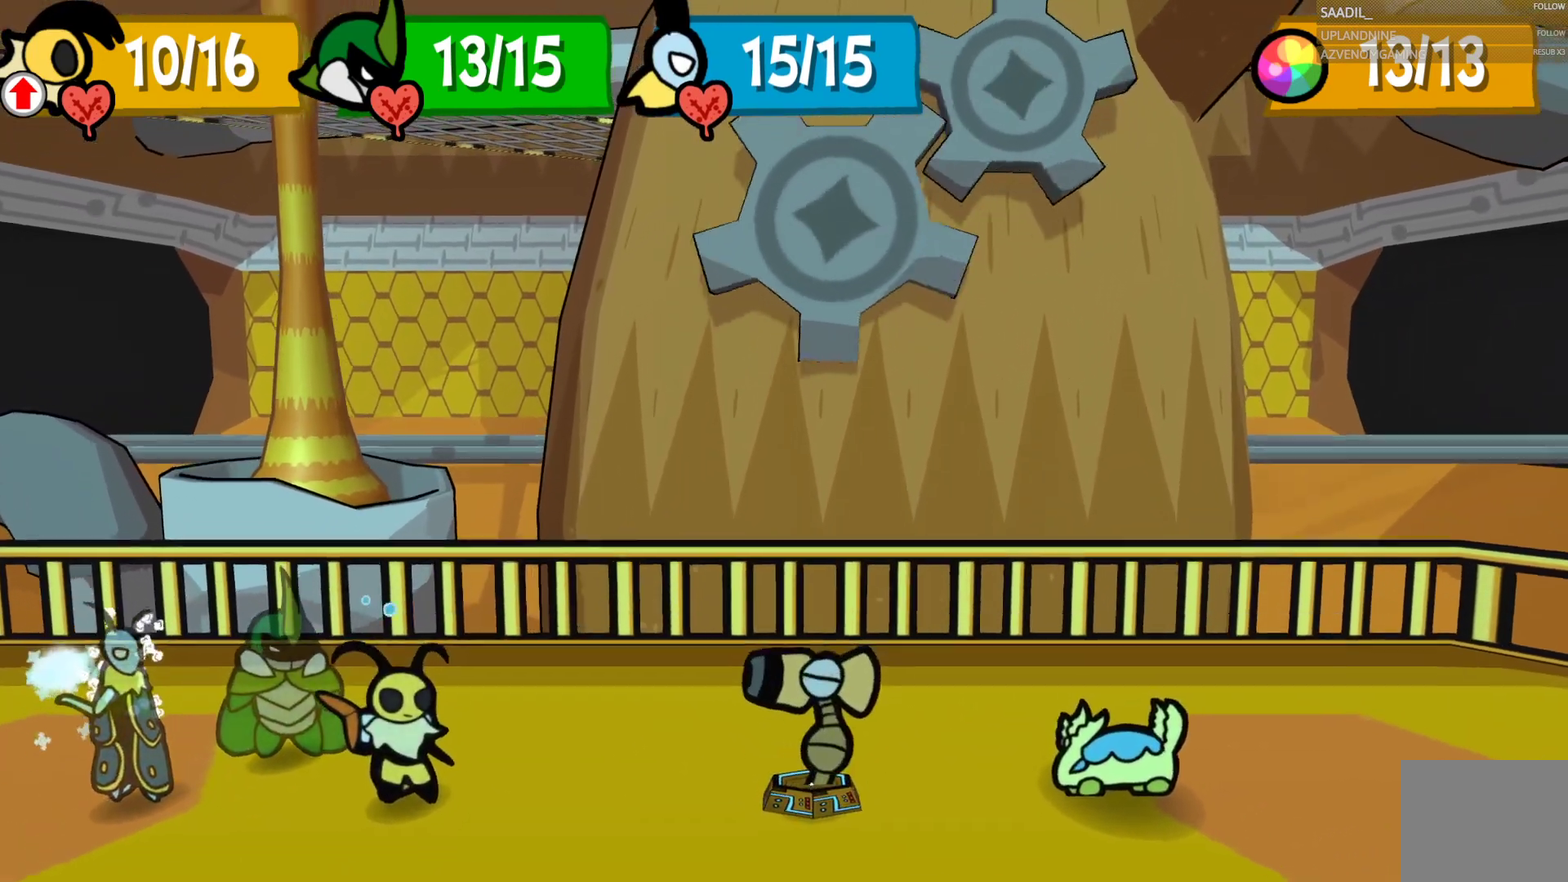
{"buttons": [], "left_stick": "center", "right_stick": "center", "events": []}
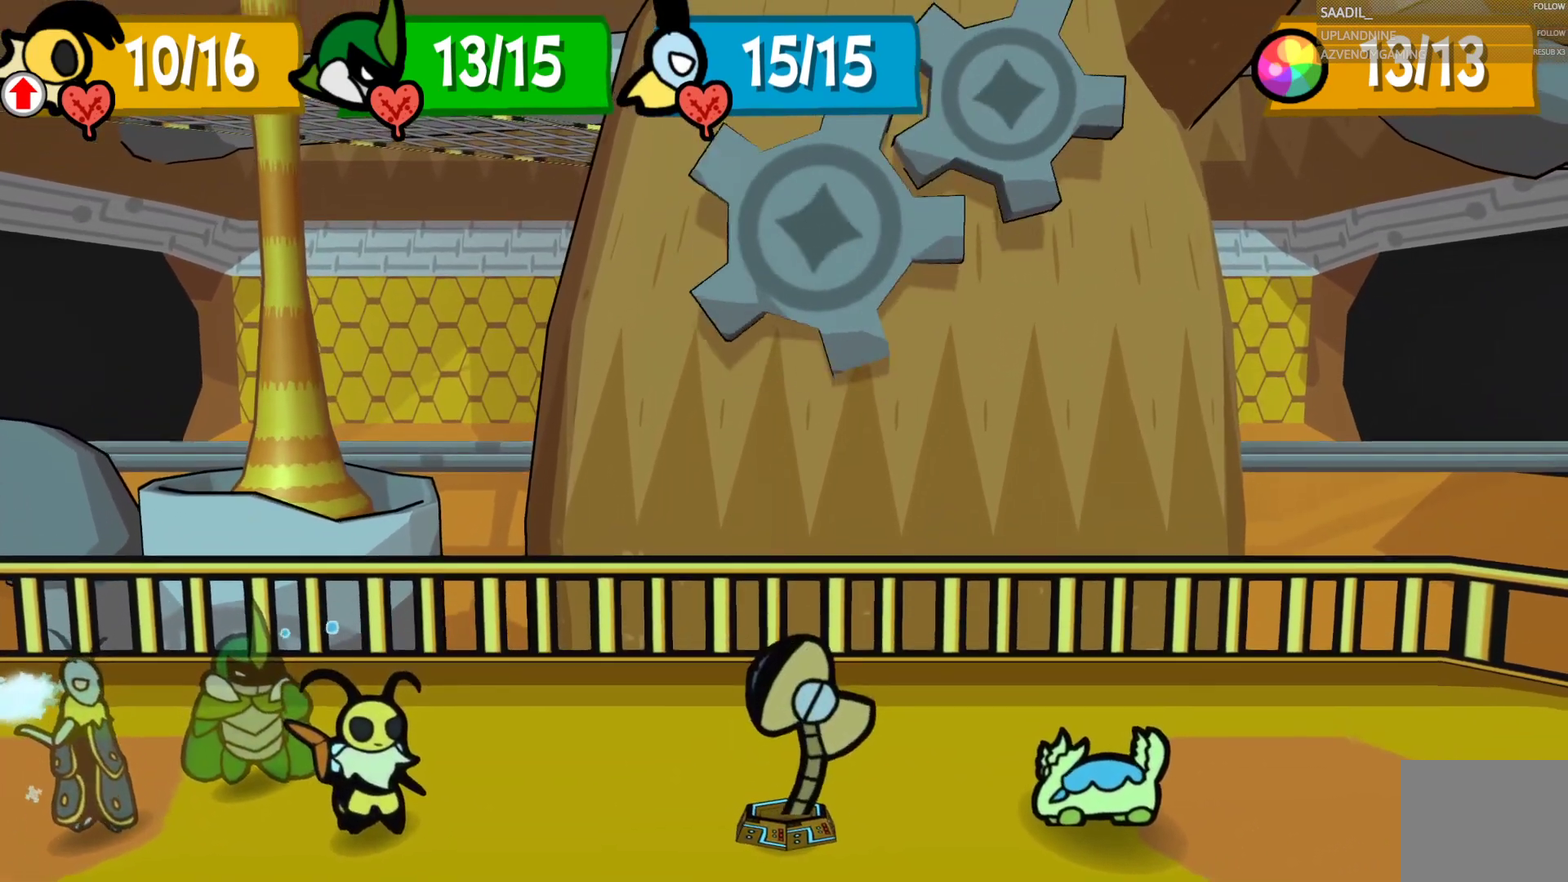
{"buttons": [], "left_stick": "center", "right_stick": "center", "events": []}
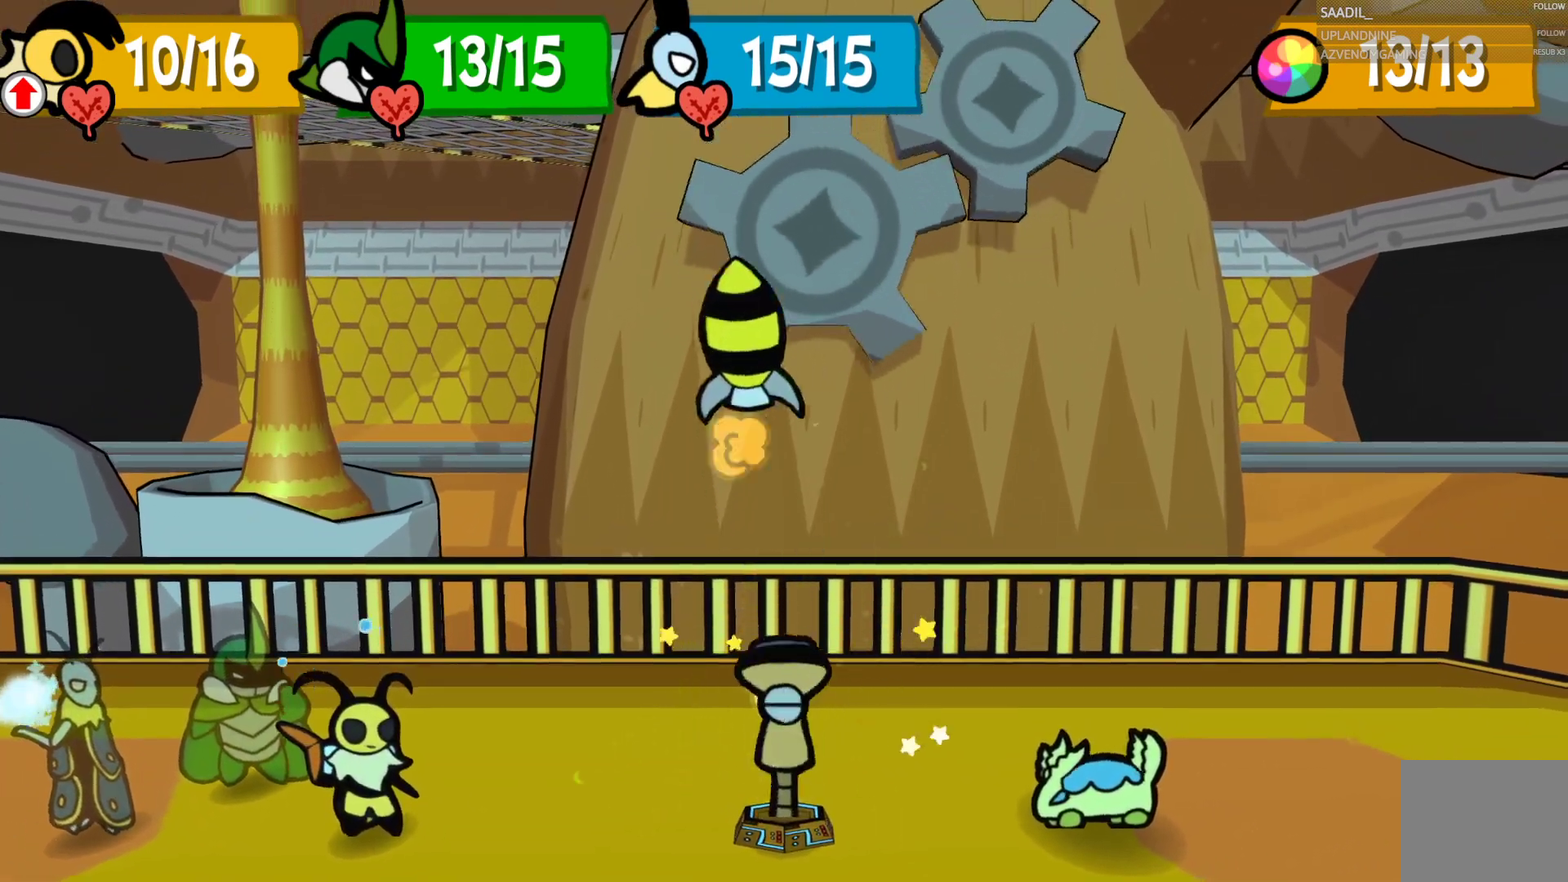
{"buttons": [], "left_stick": "center", "right_stick": "center", "events": []}
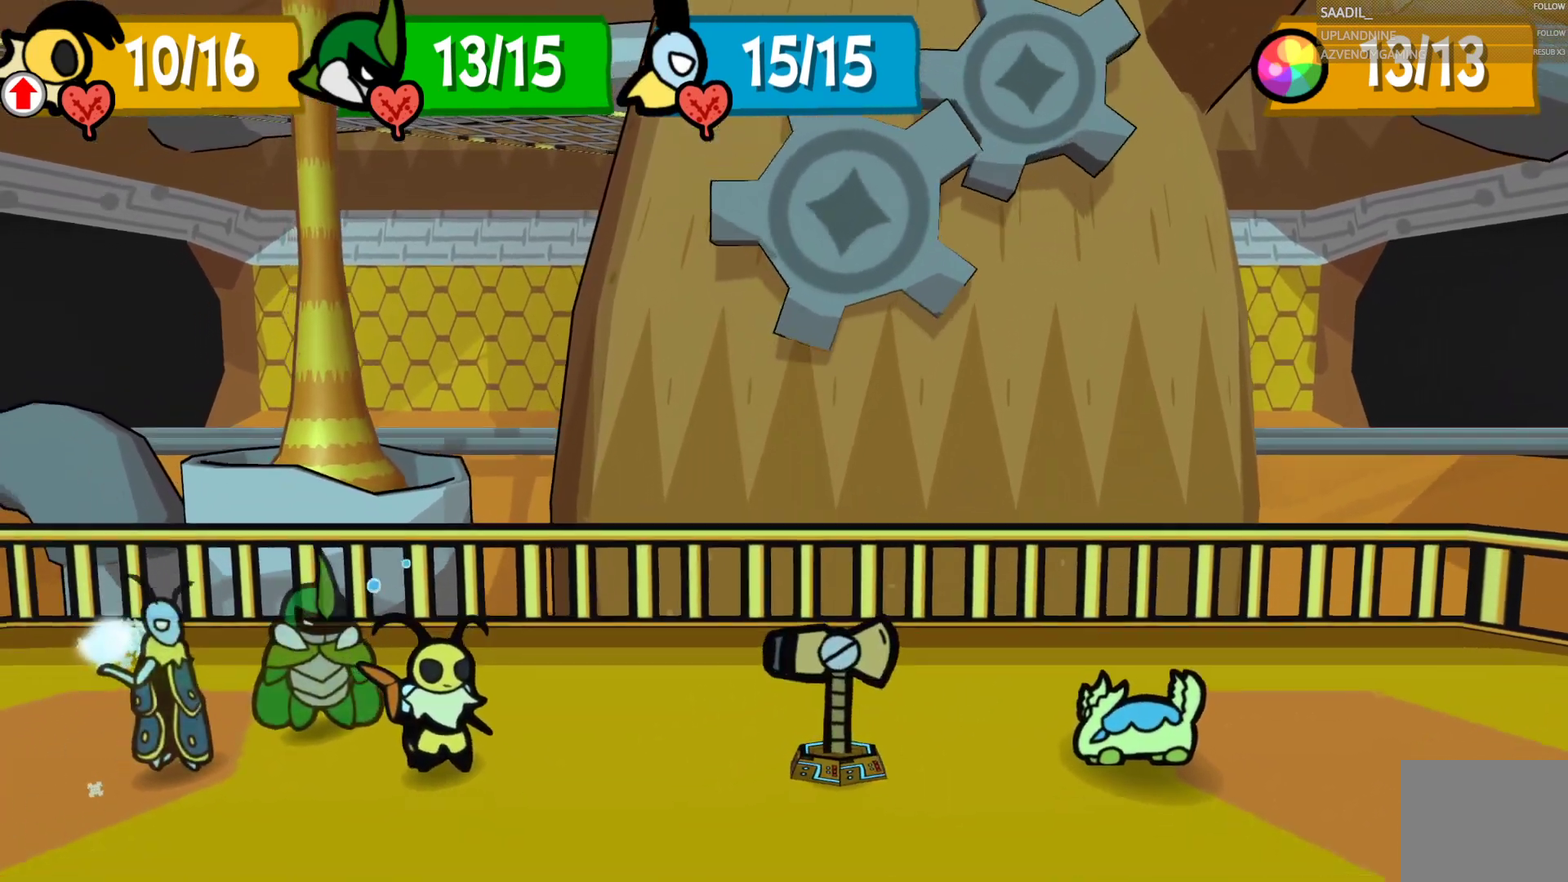
{"buttons": [], "left_stick": "center", "right_stick": "center", "events": []}